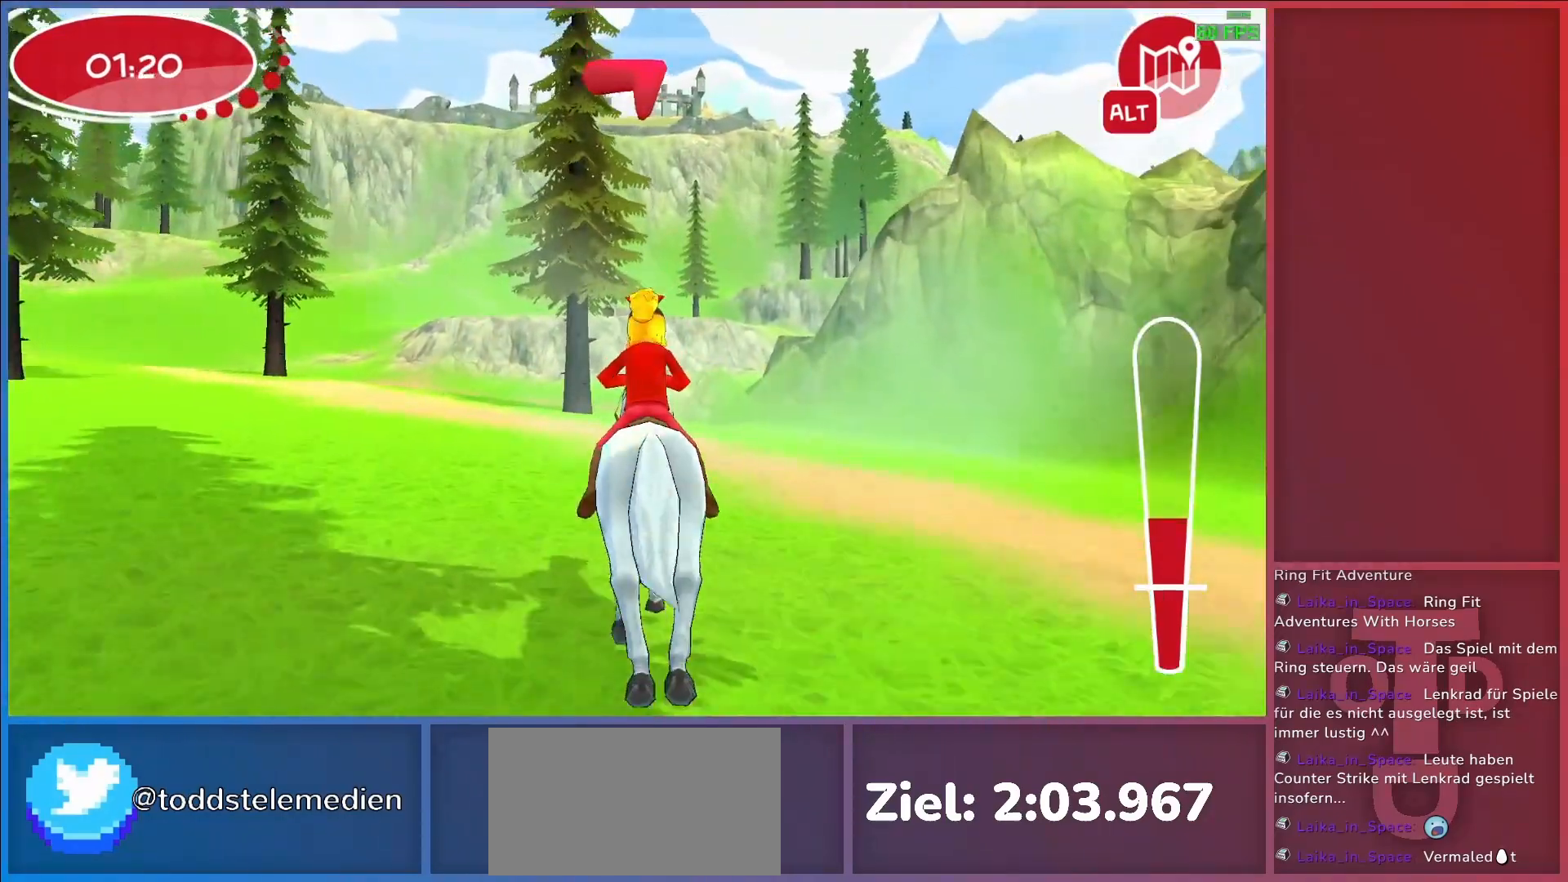
Gameplay with keyboard; each line is a JSON object with the keys held at the frame after it. "events" lists presses ("down") and releases ("up") of "a", "d", "return", "s" and "w" between this image and that frame as [ms after this image, input, new state], when the widget could be followed in between. No other keys are recorded. Mouse input is not recorded.
{"keys": [], "events": [[83, "return", "up"], [117, "return", "down"], [217, "return", "up"]]}
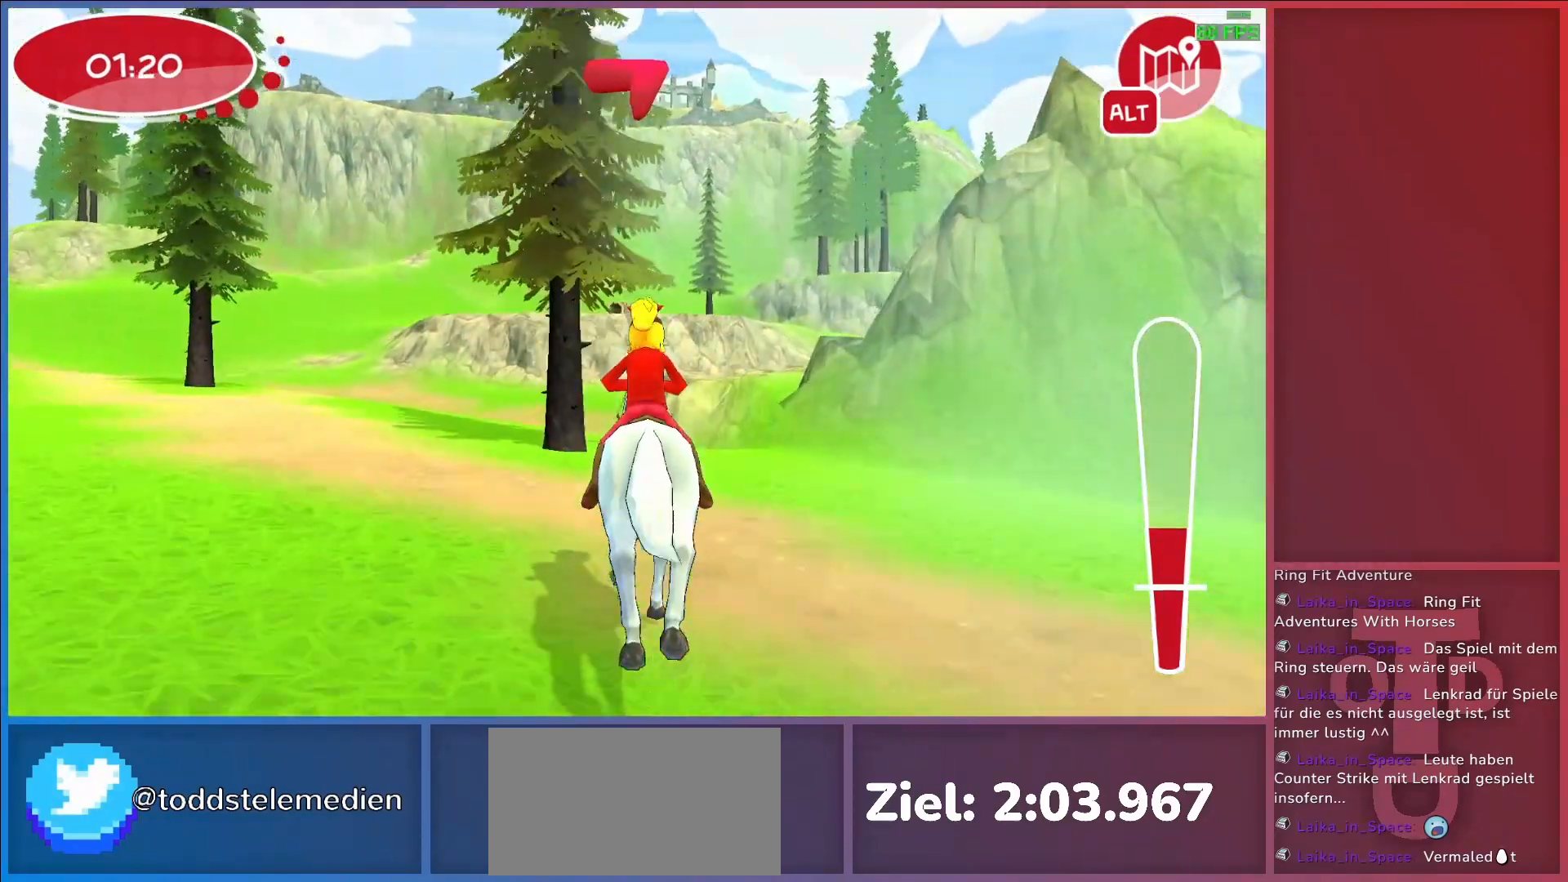
{"keys": ["a", "return"], "events": [[317, "a", "down"], [467, "return", "down"]]}
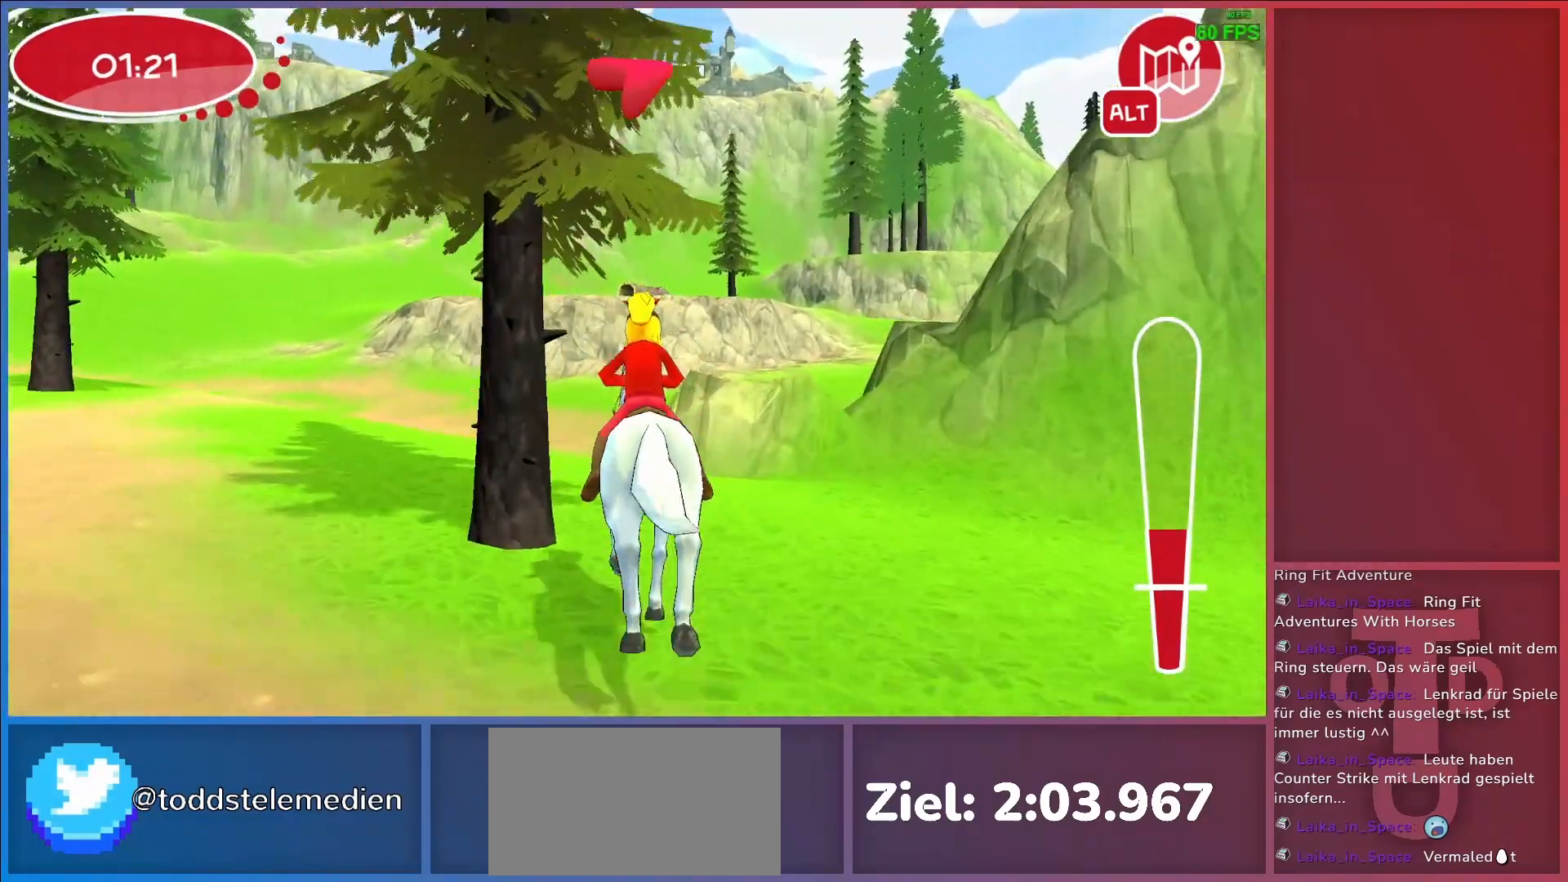
{"keys": [], "events": [[17, "a", "up"], [67, "return", "up"], [250, "a", "down"], [383, "a", "up"]]}
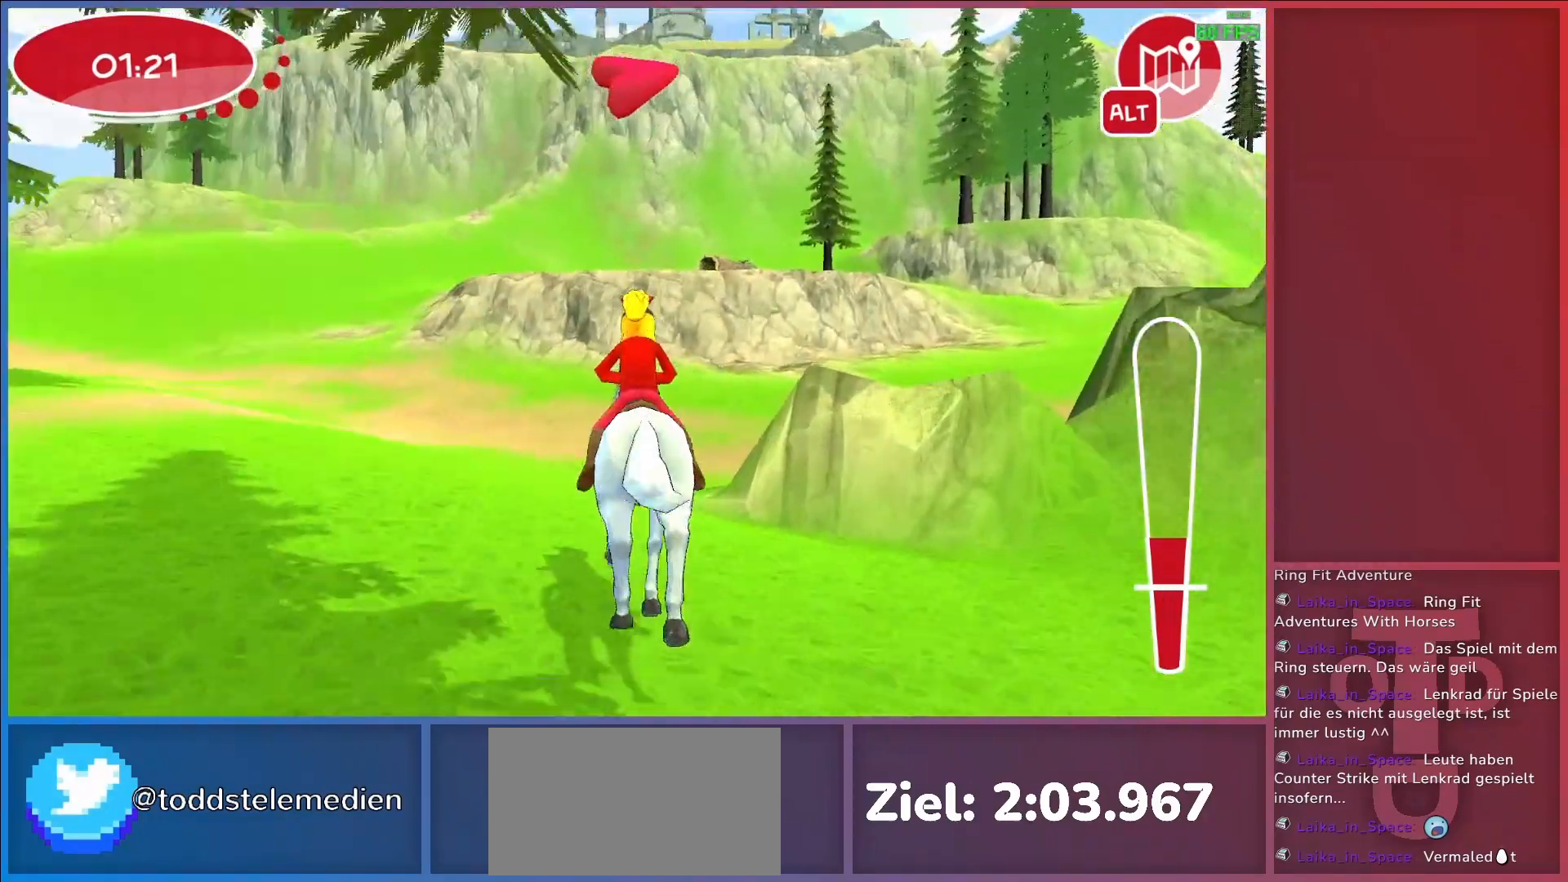
{"keys": ["d"], "events": [[117, "d", "down"]]}
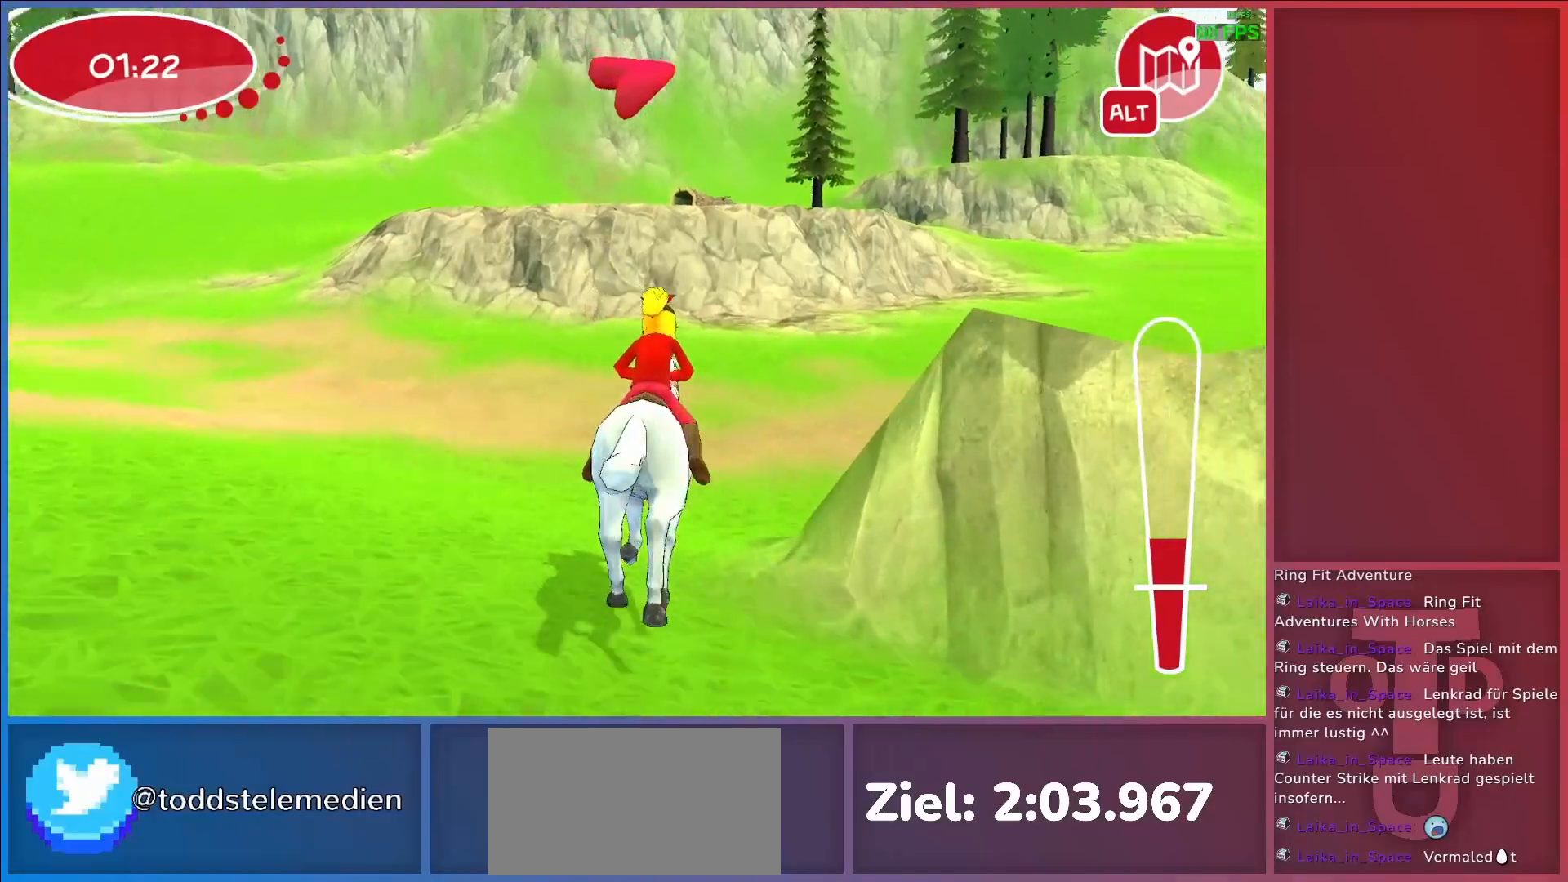
{"keys": ["d", "return"], "events": [[467, "return", "down"]]}
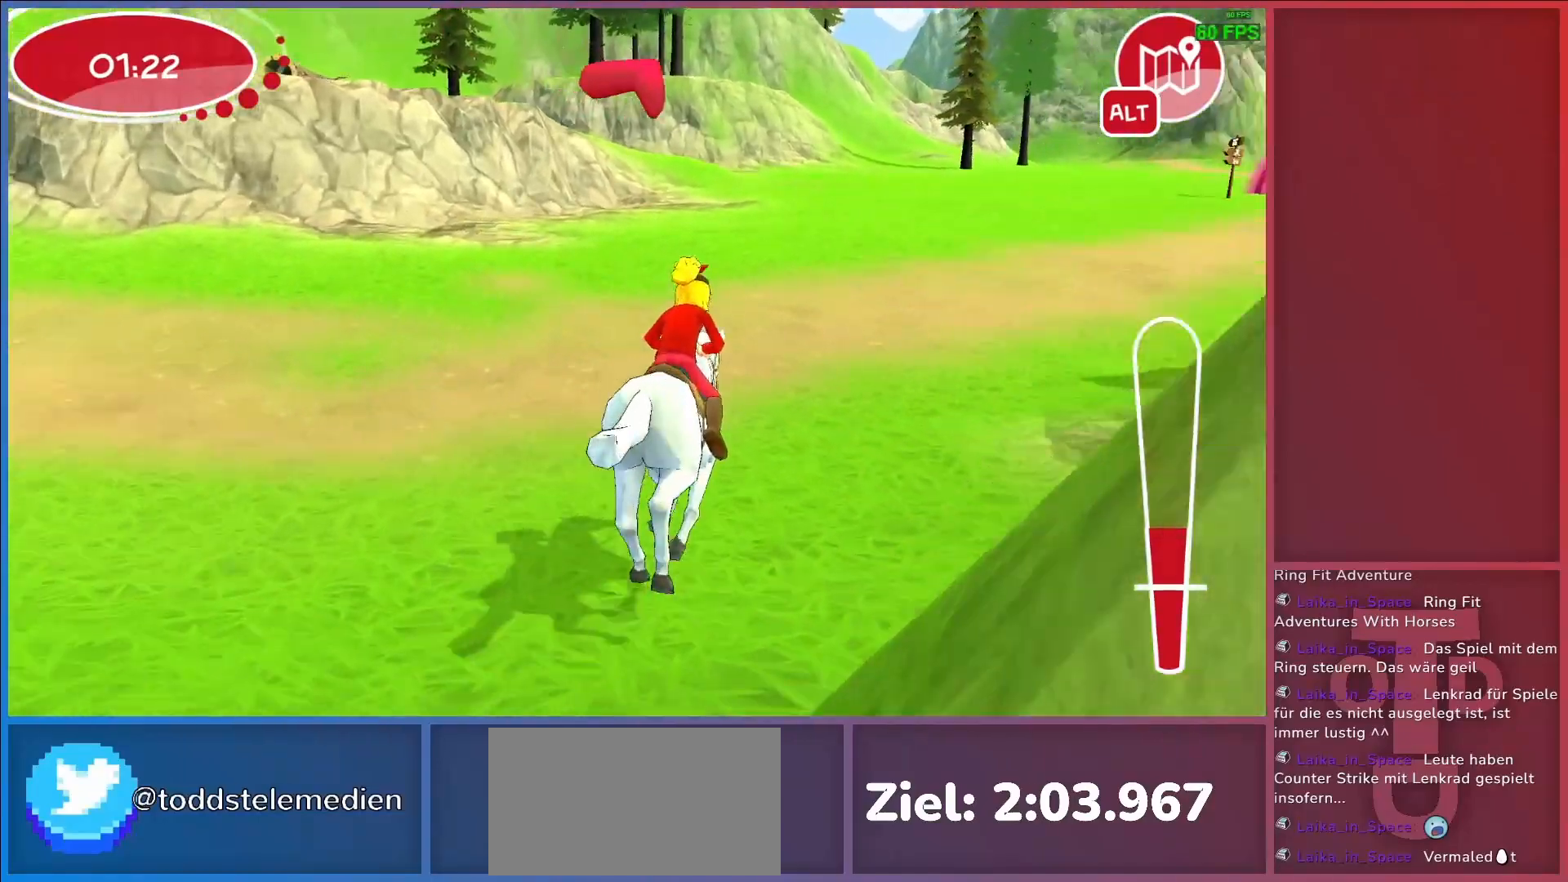
{"keys": [], "events": [[50, "return", "up"], [100, "return", "down"], [200, "return", "up"], [250, "d", "up"]]}
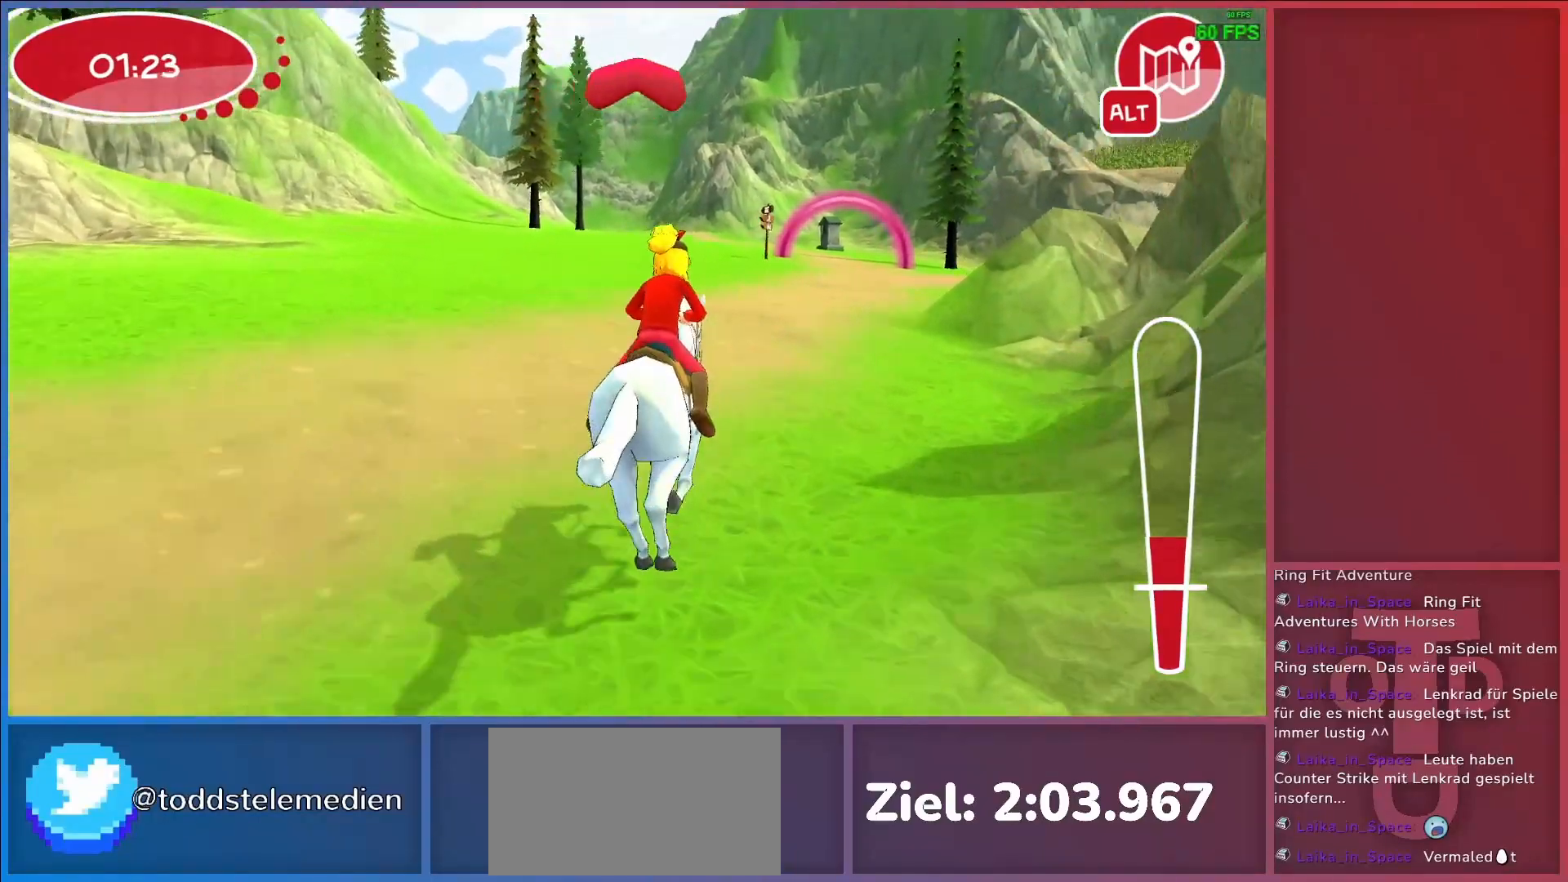
{"keys": [], "events": [[33, "a", "down"], [350, "a", "up"]]}
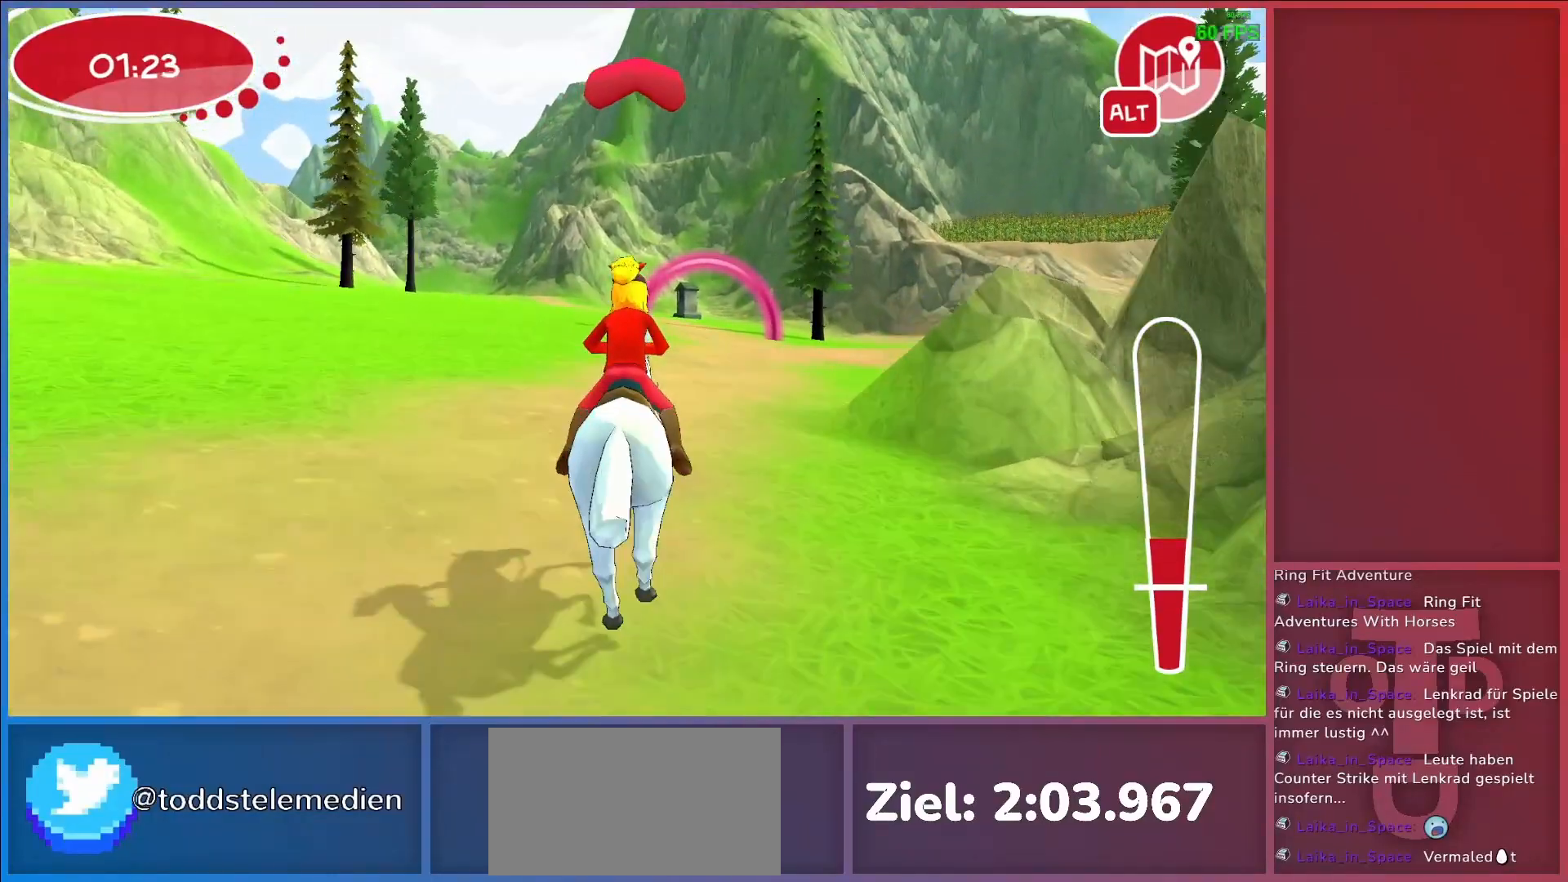
{"keys": [], "events": []}
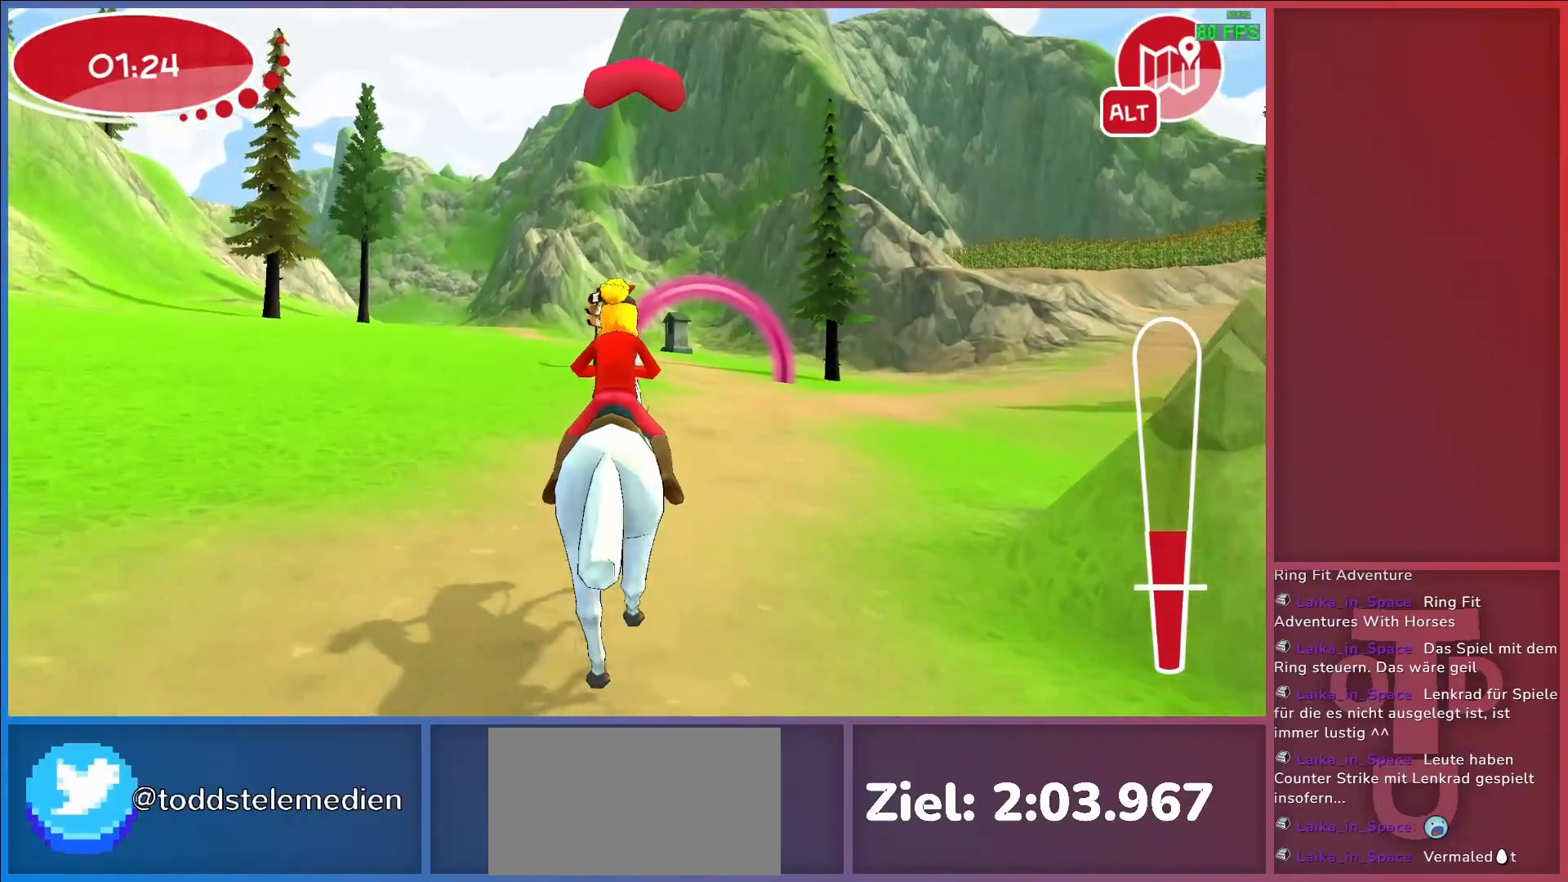
{"keys": [], "events": [[17, "return", "down"], [67, "return", "up"], [150, "return", "down"], [250, "return", "up"], [300, "a", "down"], [383, "a", "up"]]}
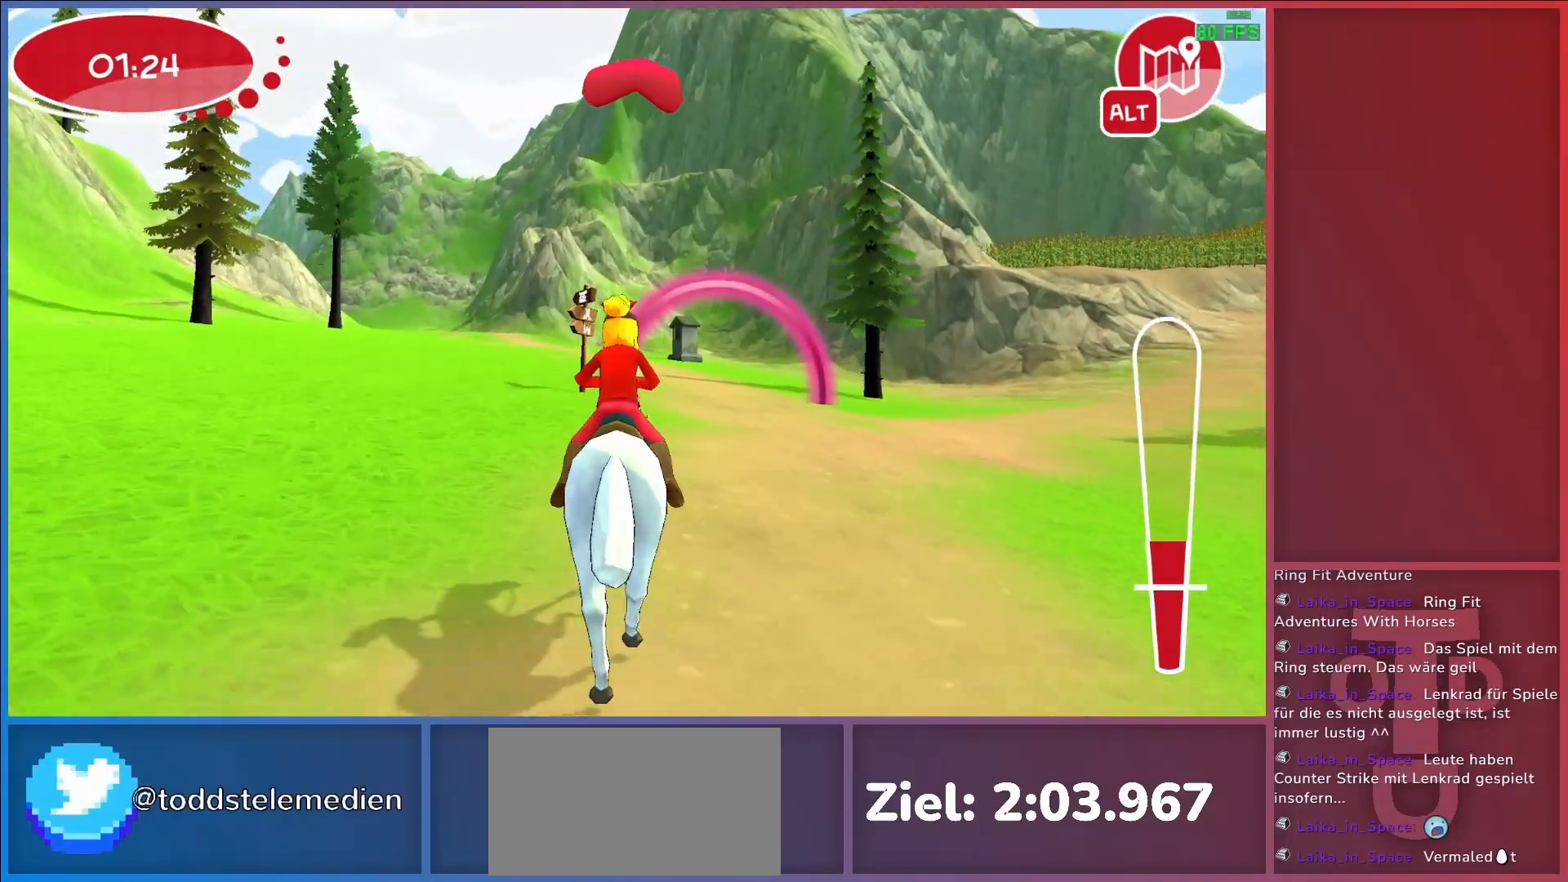
{"keys": [], "events": []}
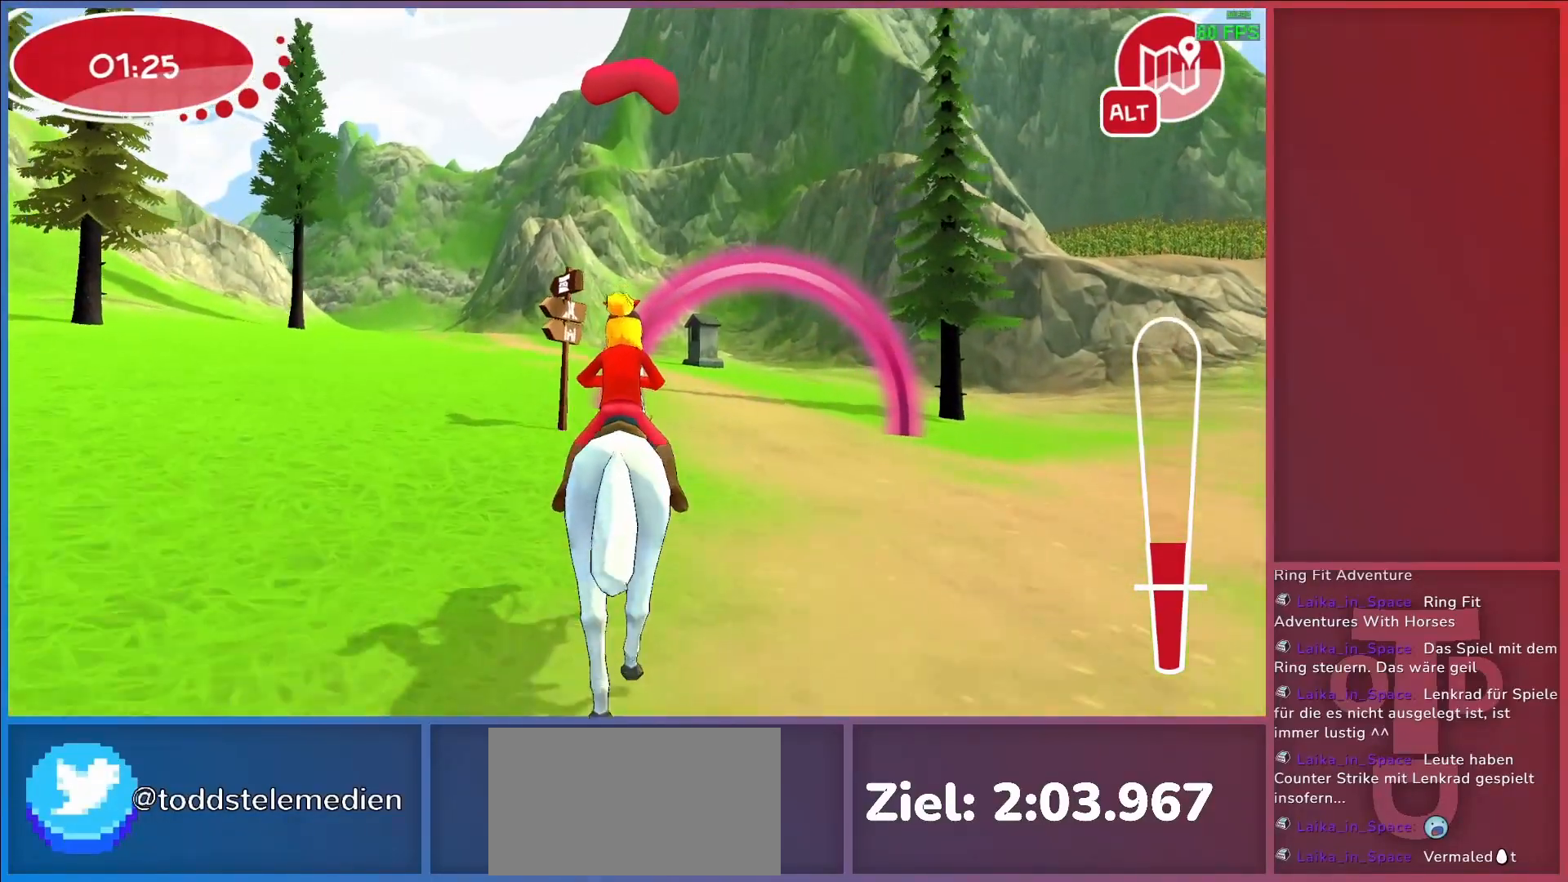
{"keys": ["a"], "events": [[100, "return", "down"], [183, "return", "up"], [283, "return", "down"], [317, "return", "up"], [467, "a", "down"]]}
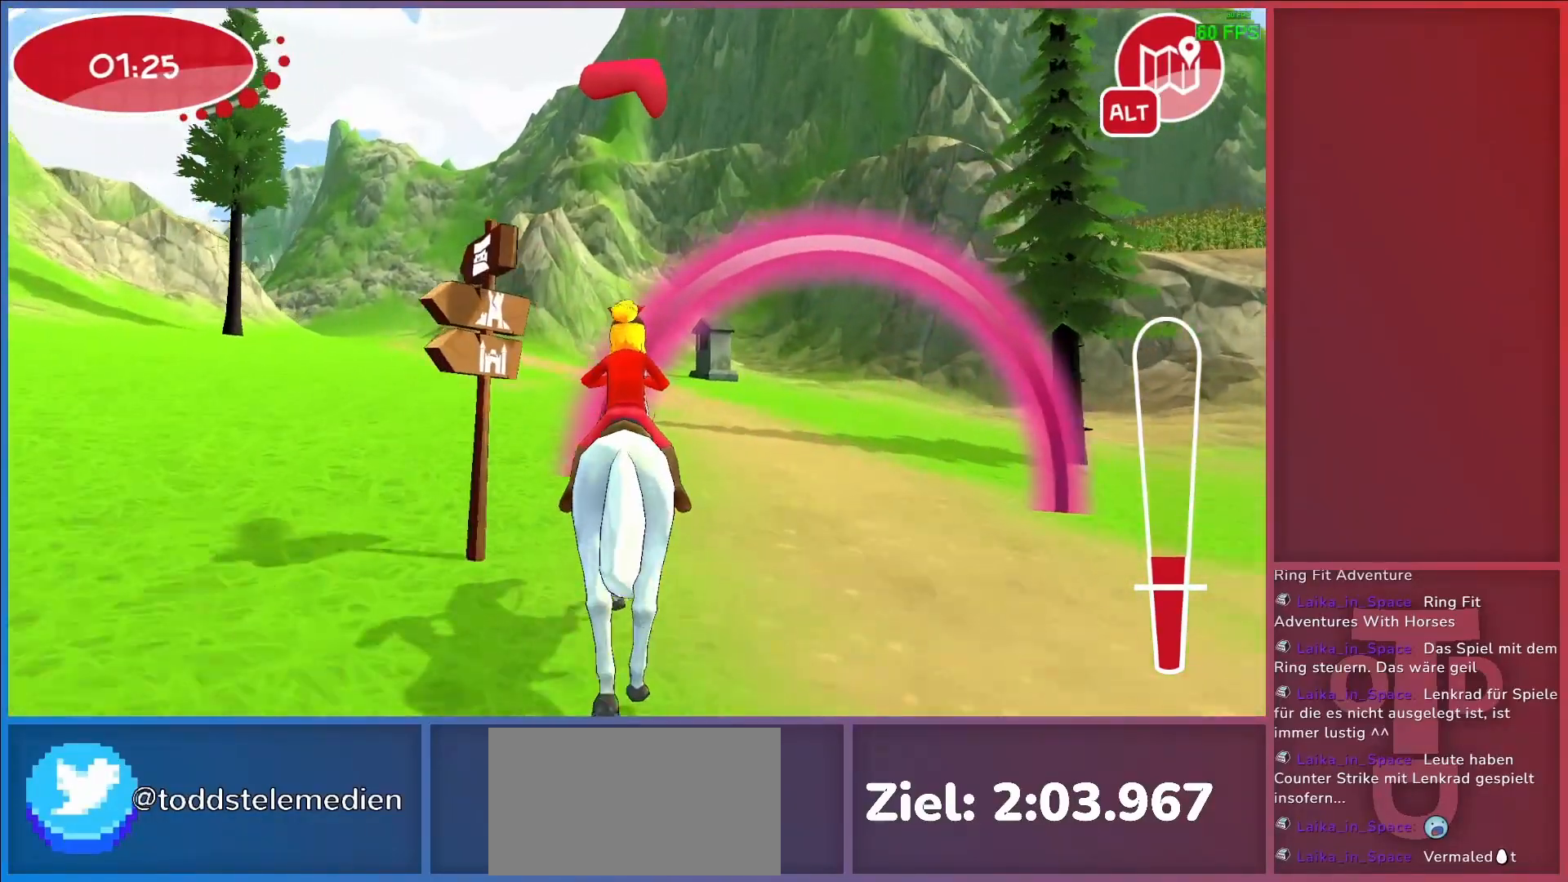
{"keys": [], "events": [[350, "a", "up"]]}
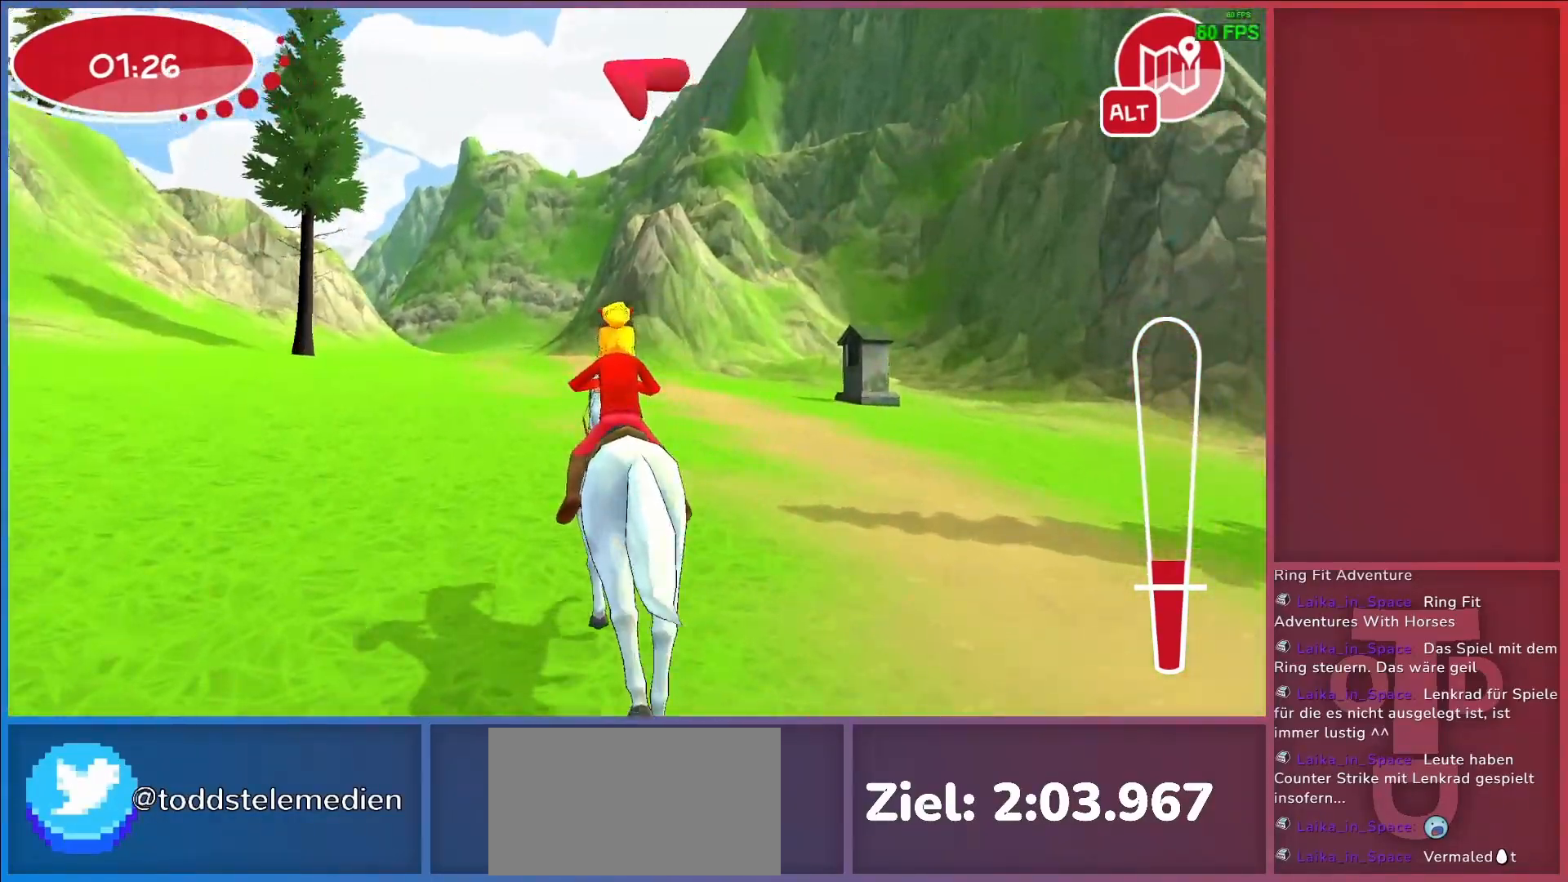
{"keys": [], "events": [[217, "a", "down"], [350, "a", "up"]]}
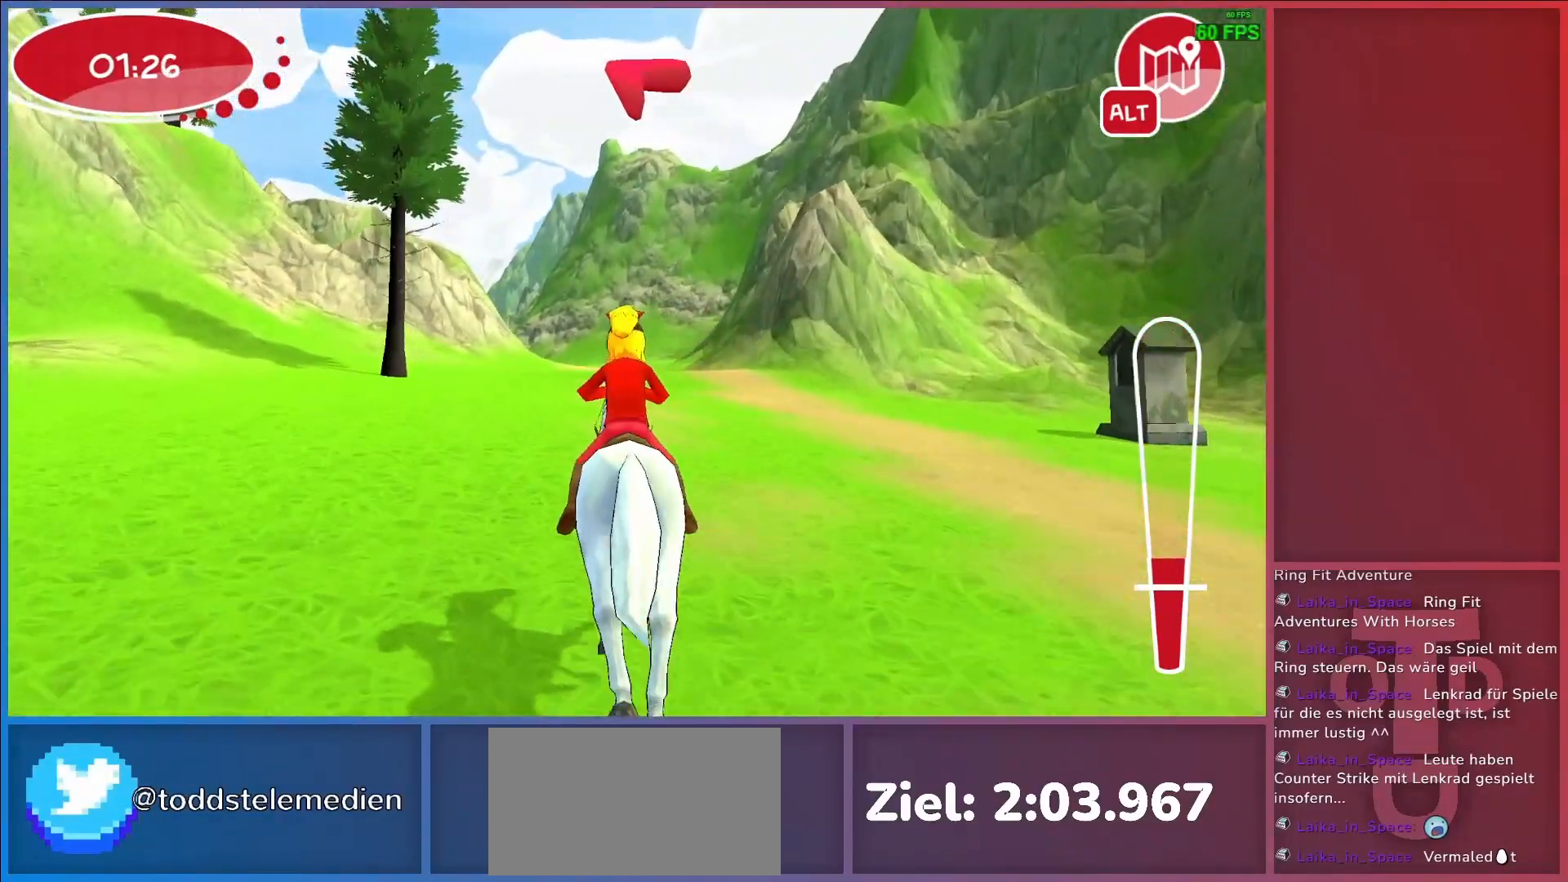
{"keys": [], "events": [[233, "a", "down"], [317, "a", "up"]]}
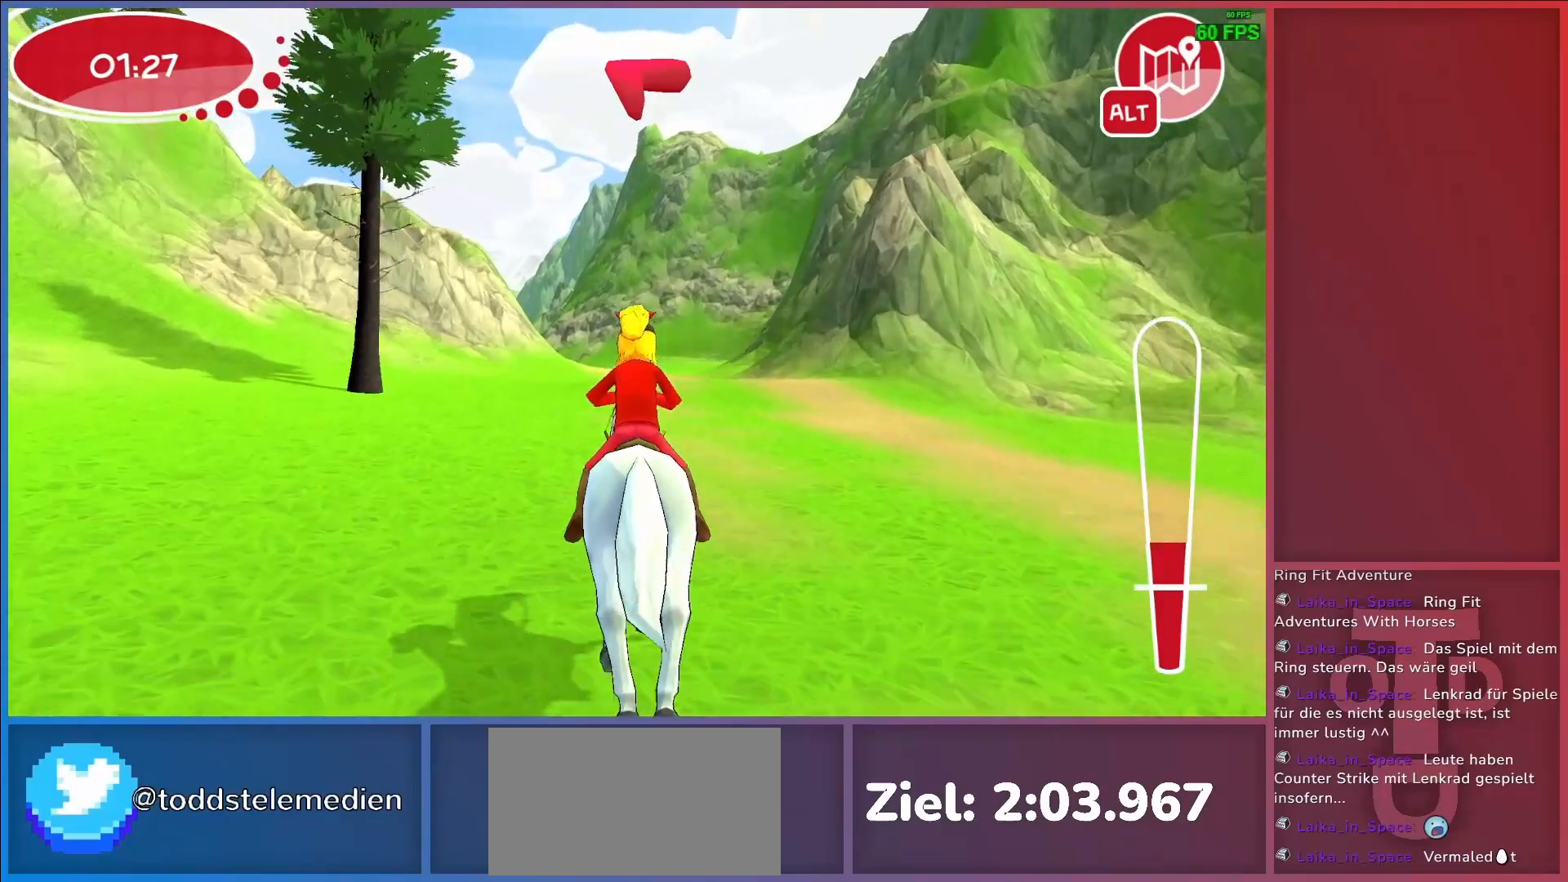
{"keys": [], "events": [[150, "return", "down"], [200, "return", "up"], [250, "return", "down"], [383, "return", "up"]]}
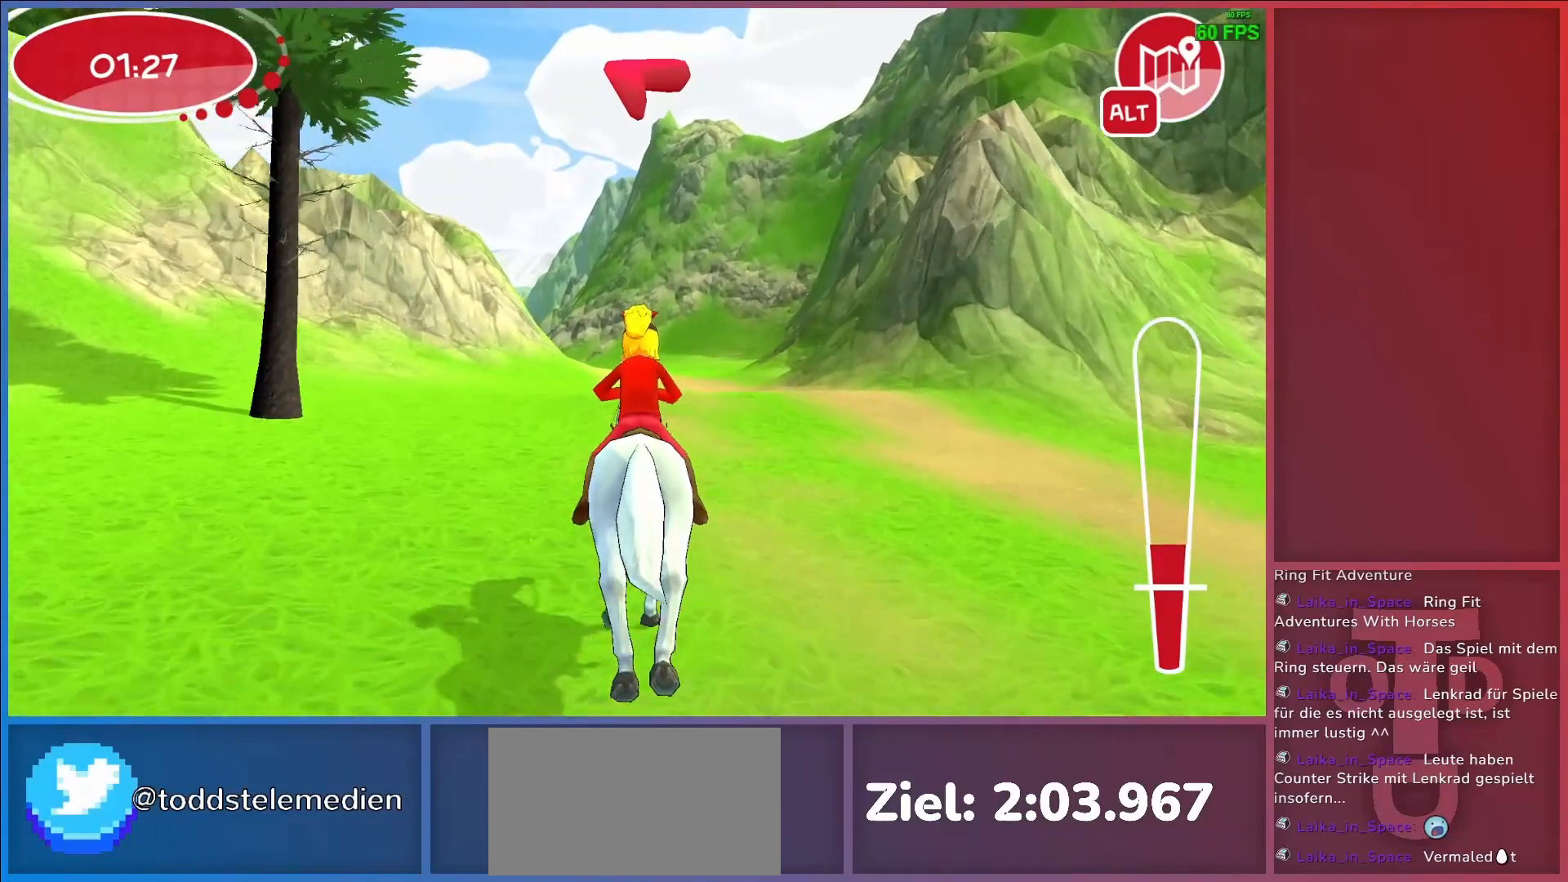
{"keys": [], "events": [[317, "a", "down"], [400, "a", "up"]]}
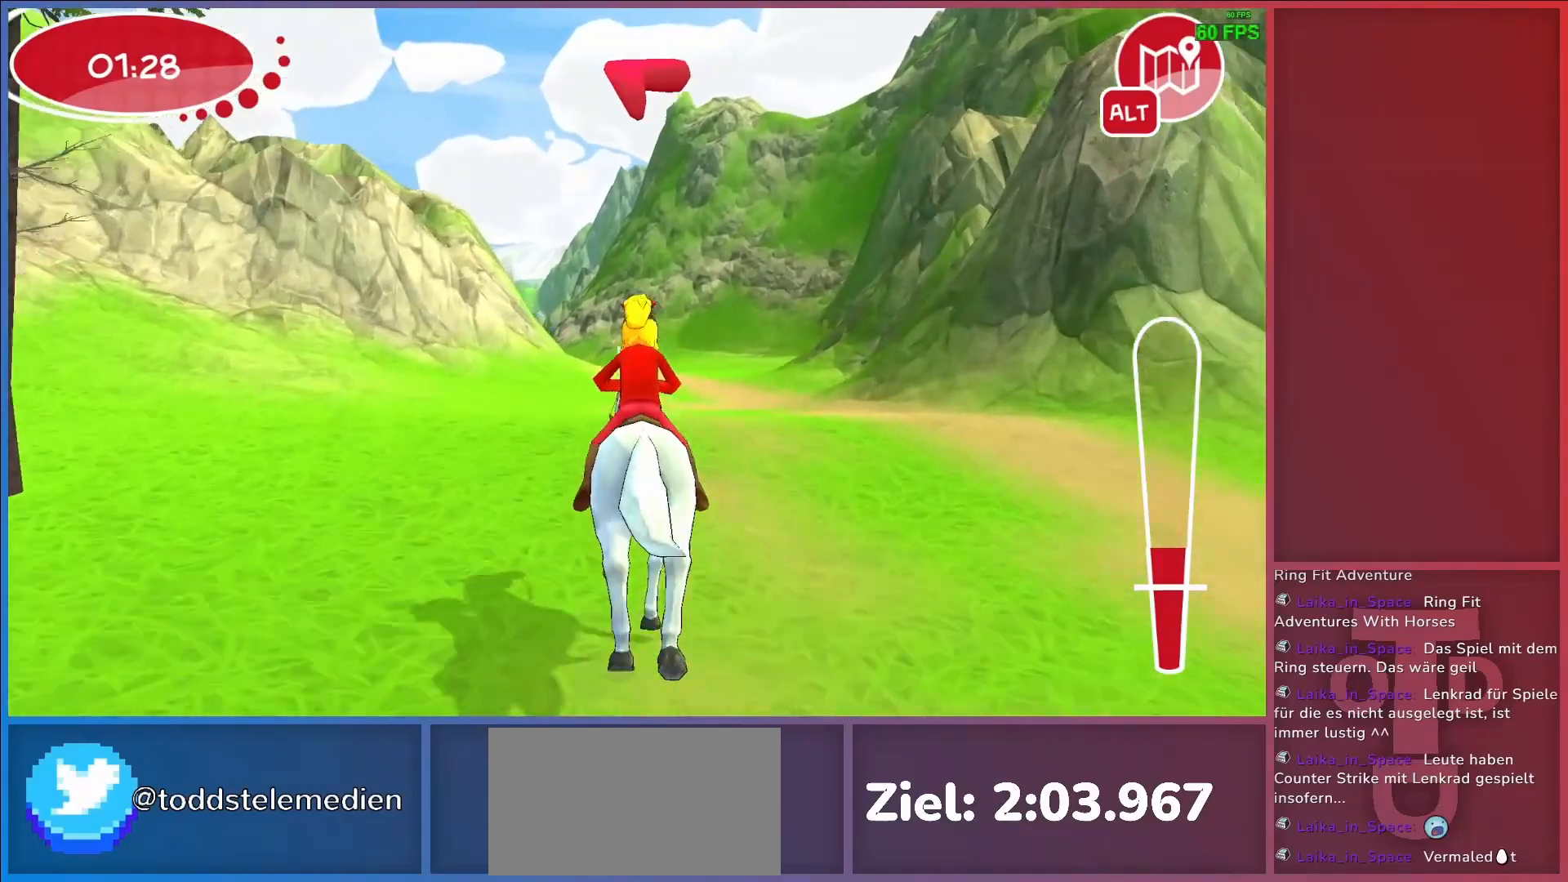
{"keys": [], "events": []}
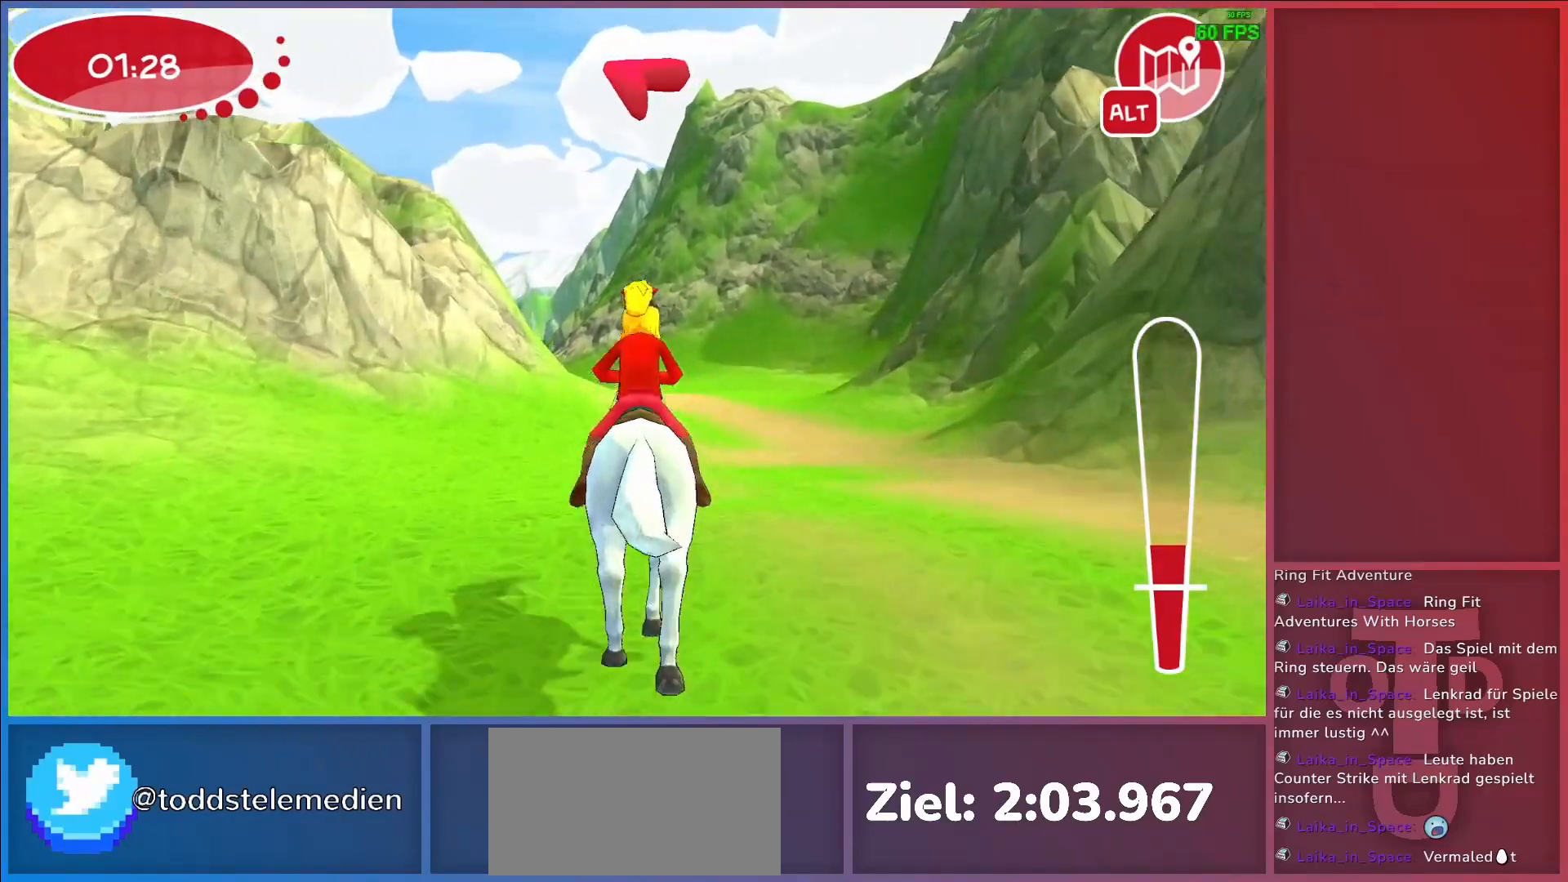
{"keys": [], "events": [[100, "return", "down"], [150, "return", "up"], [250, "return", "down"], [383, "return", "up"]]}
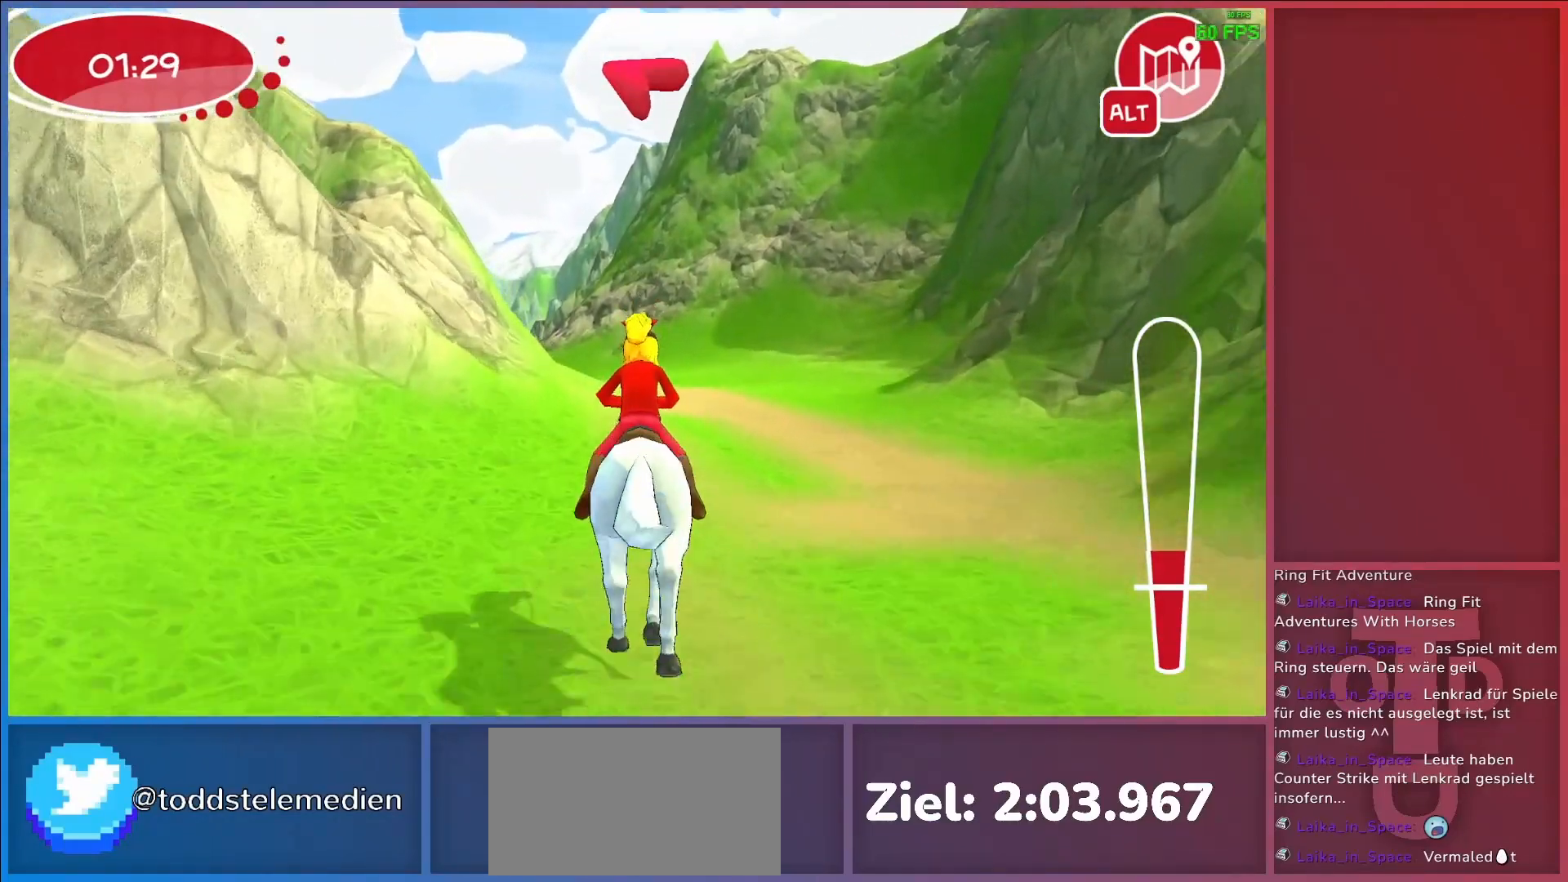
{"keys": [], "events": [[33, "a", "down"], [167, "a", "up"]]}
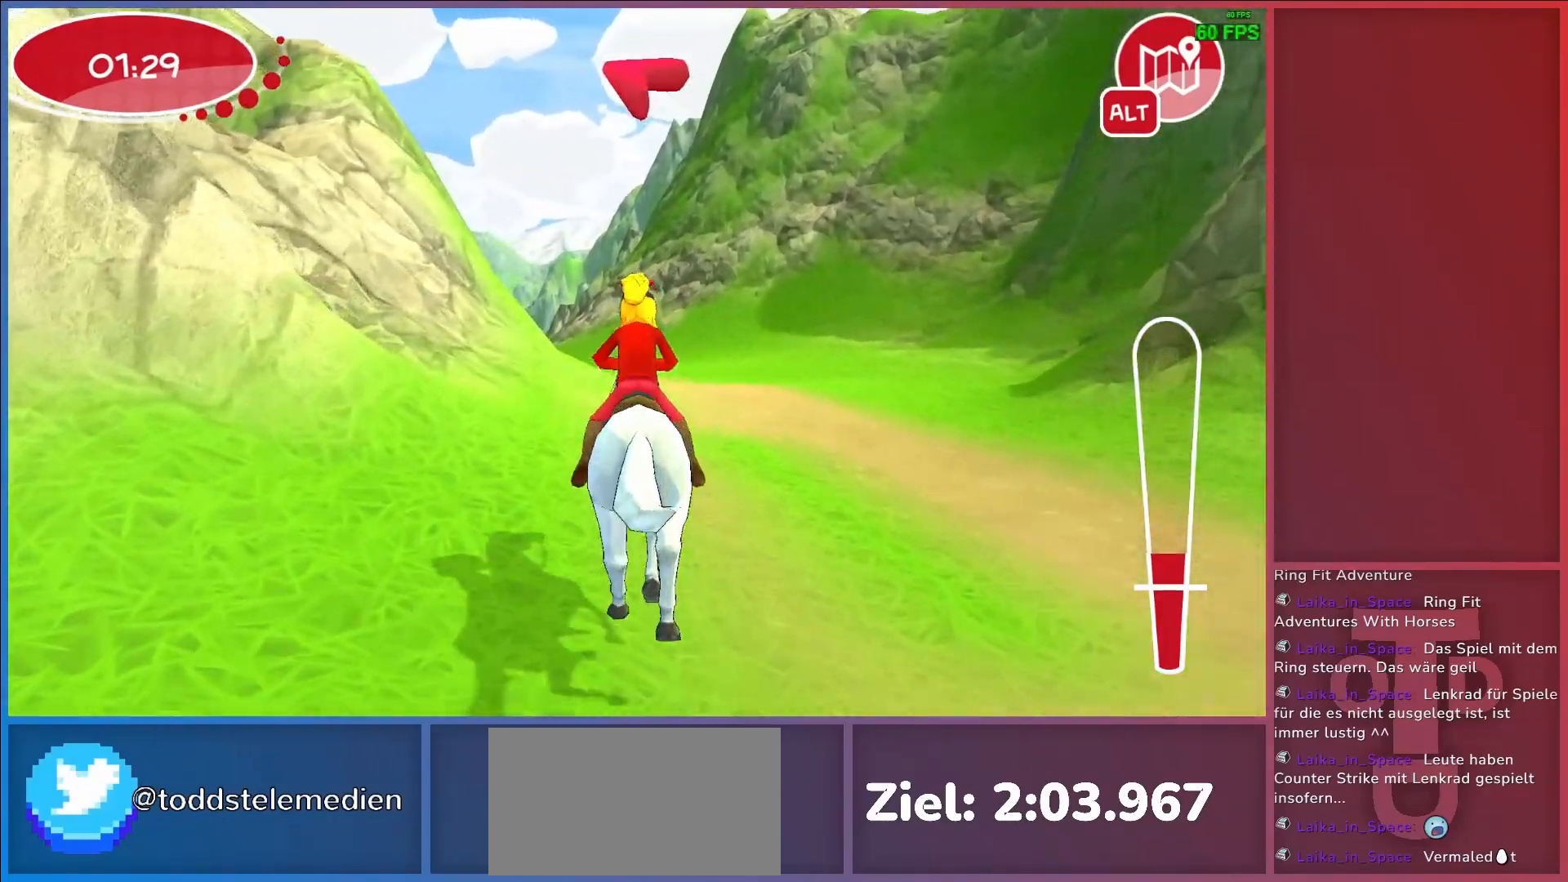
{"keys": [], "events": [[50, "a", "down"], [133, "a", "up"]]}
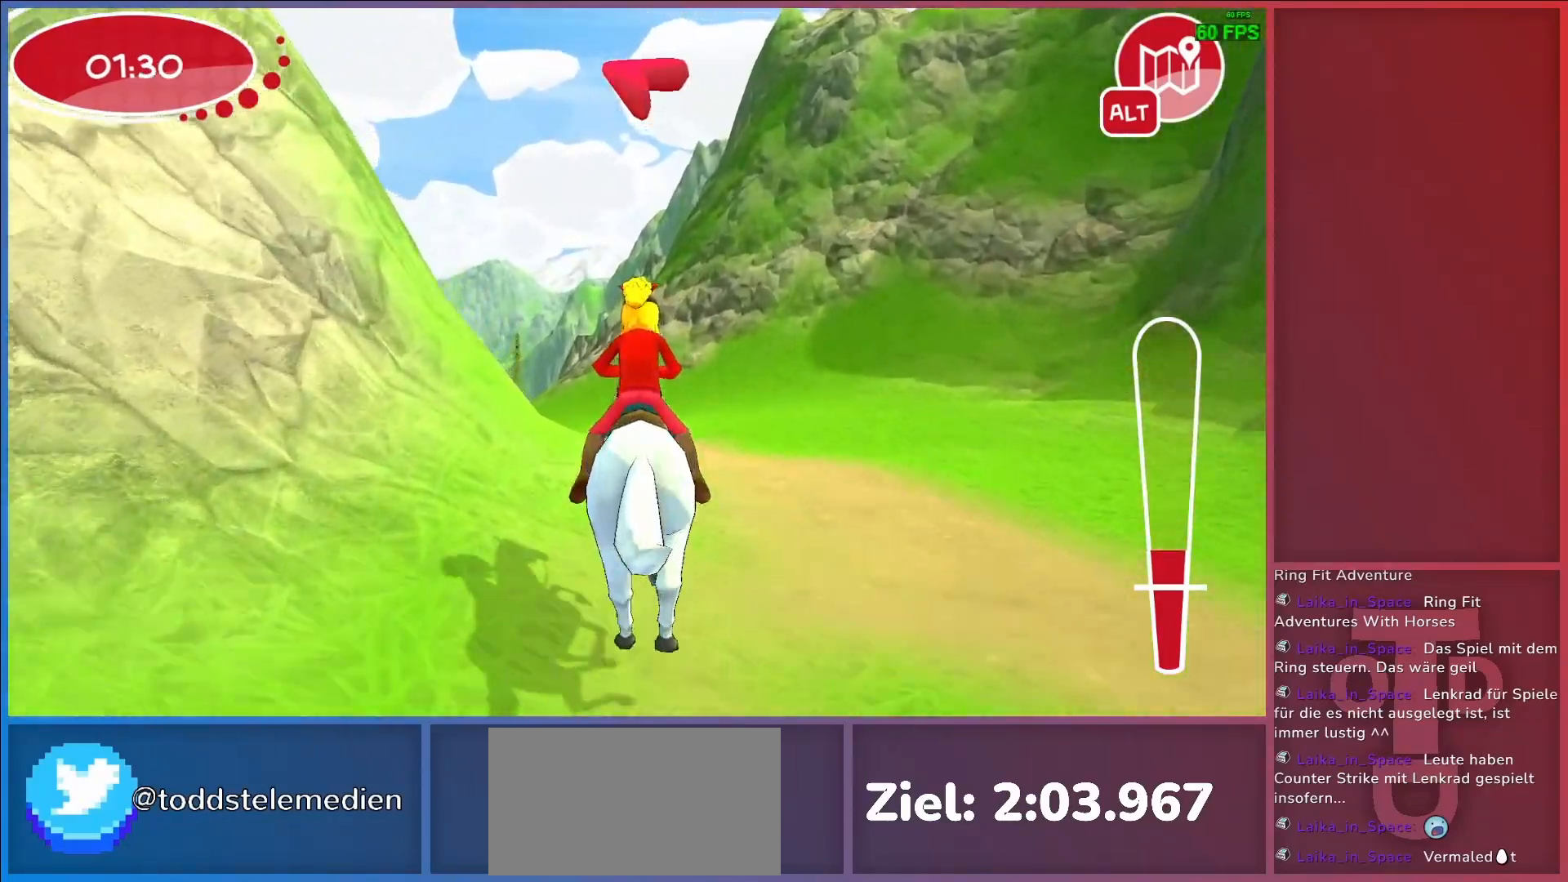
{"keys": ["a"], "events": [[100, "return", "down"], [200, "a", "down"], [200, "return", "up"]]}
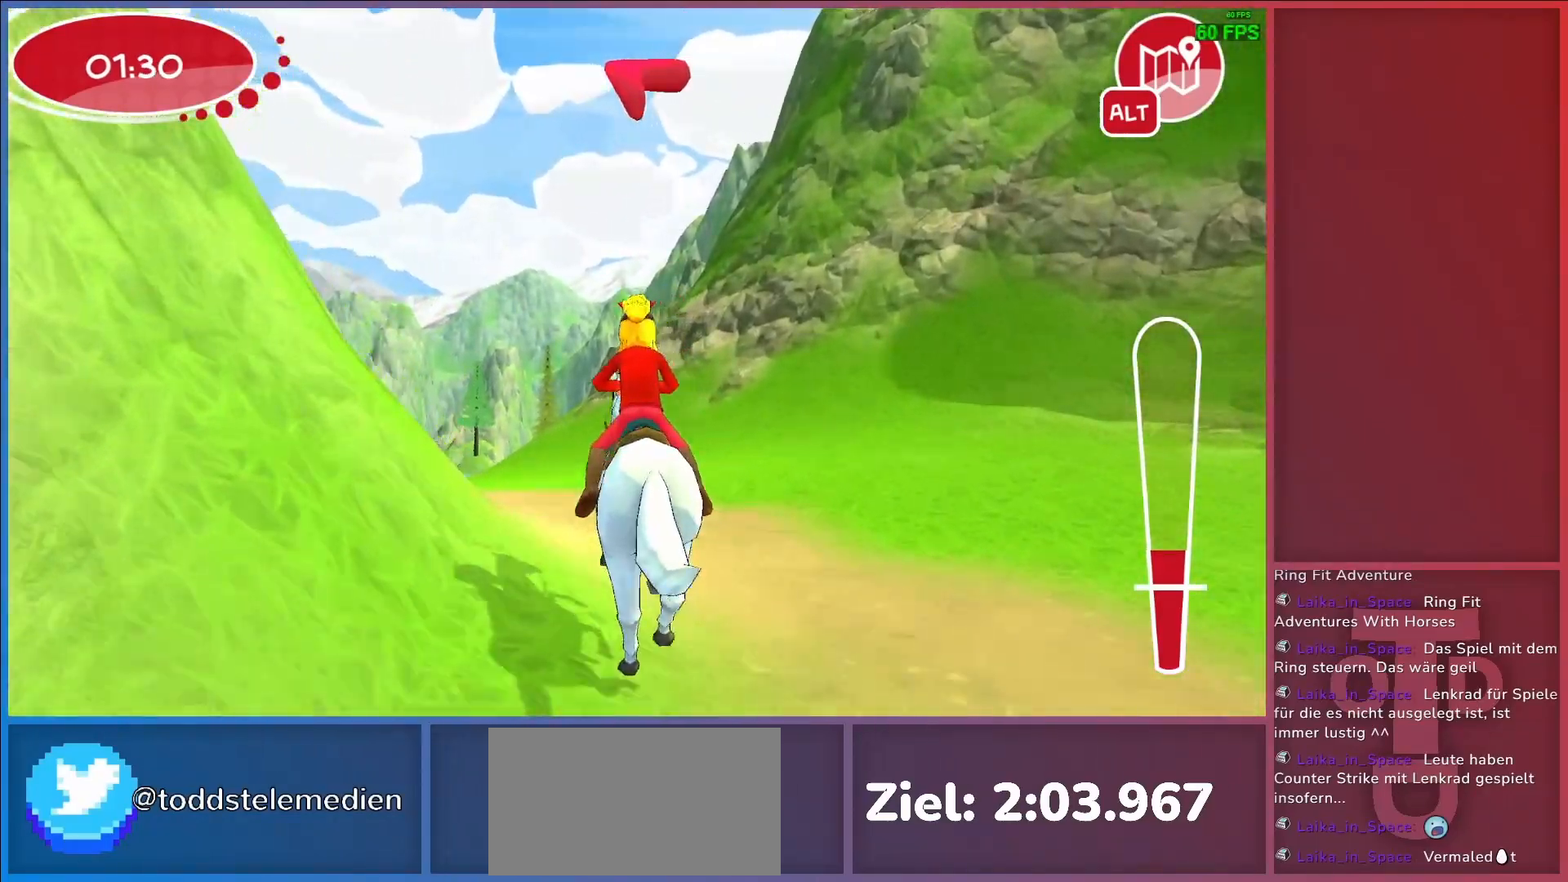
{"keys": ["a"], "events": [[17, "a", "up"], [400, "a", "down"]]}
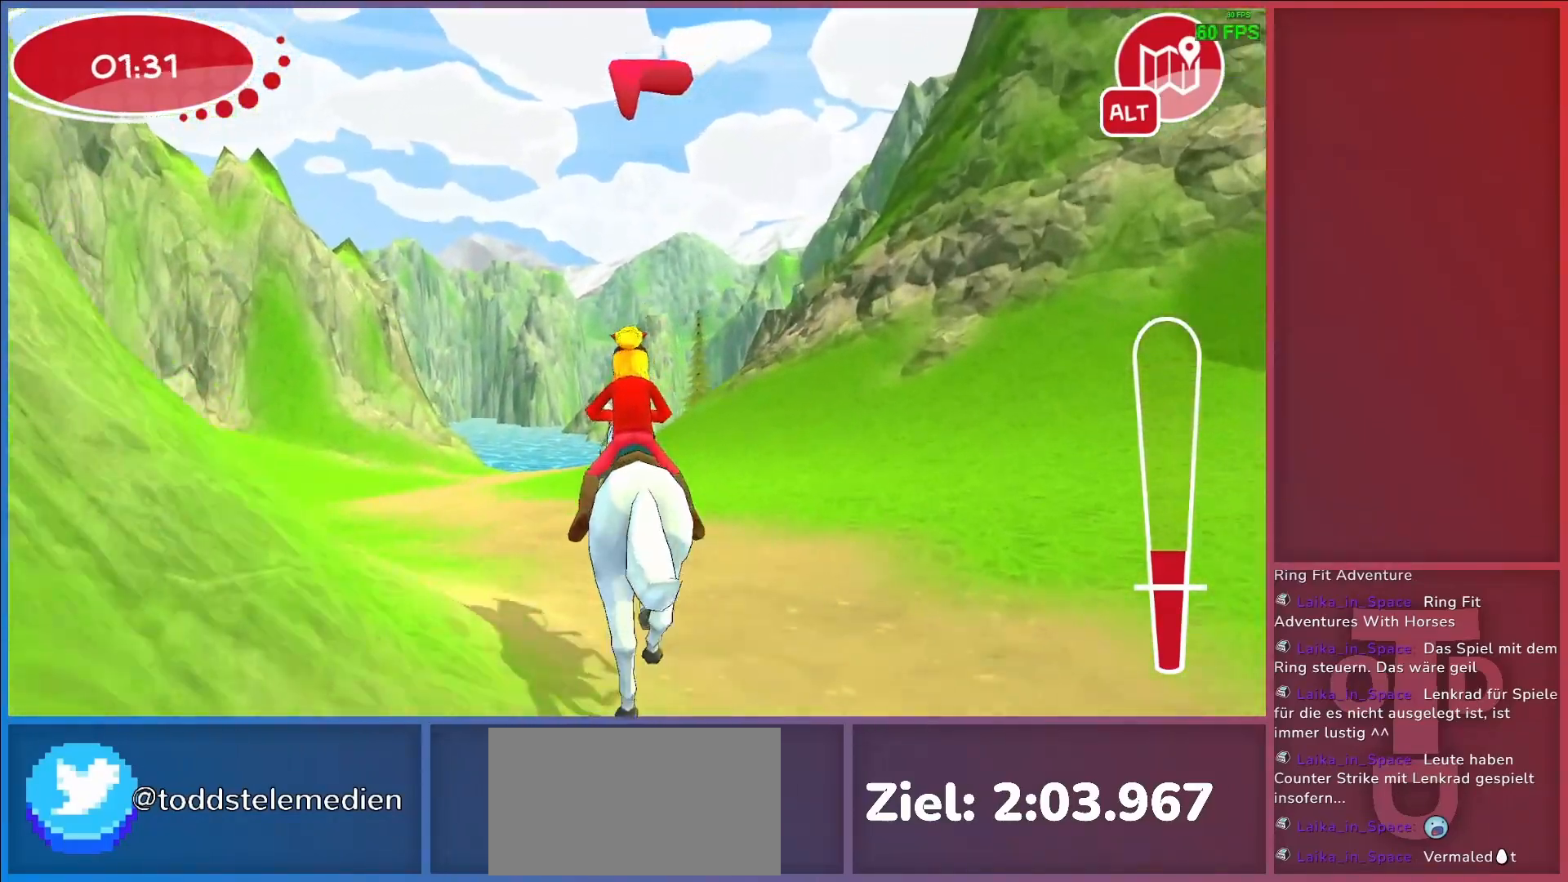
{"keys": ["d"], "events": [[133, "a", "up"], [467, "d", "down"]]}
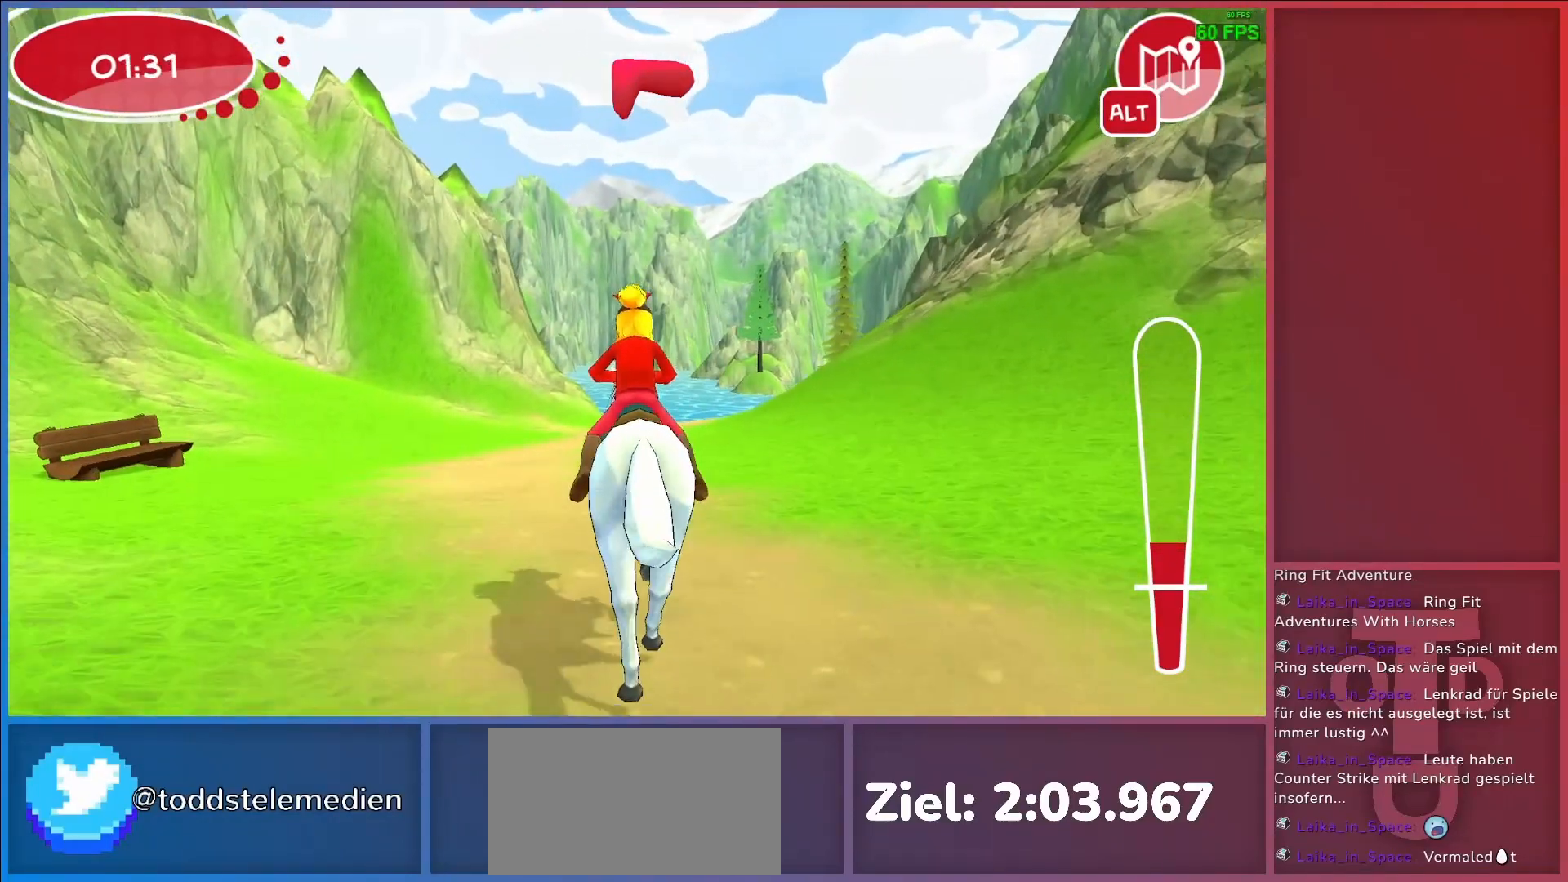
{"keys": ["return"], "events": [[50, "d", "up"], [433, "return", "down"]]}
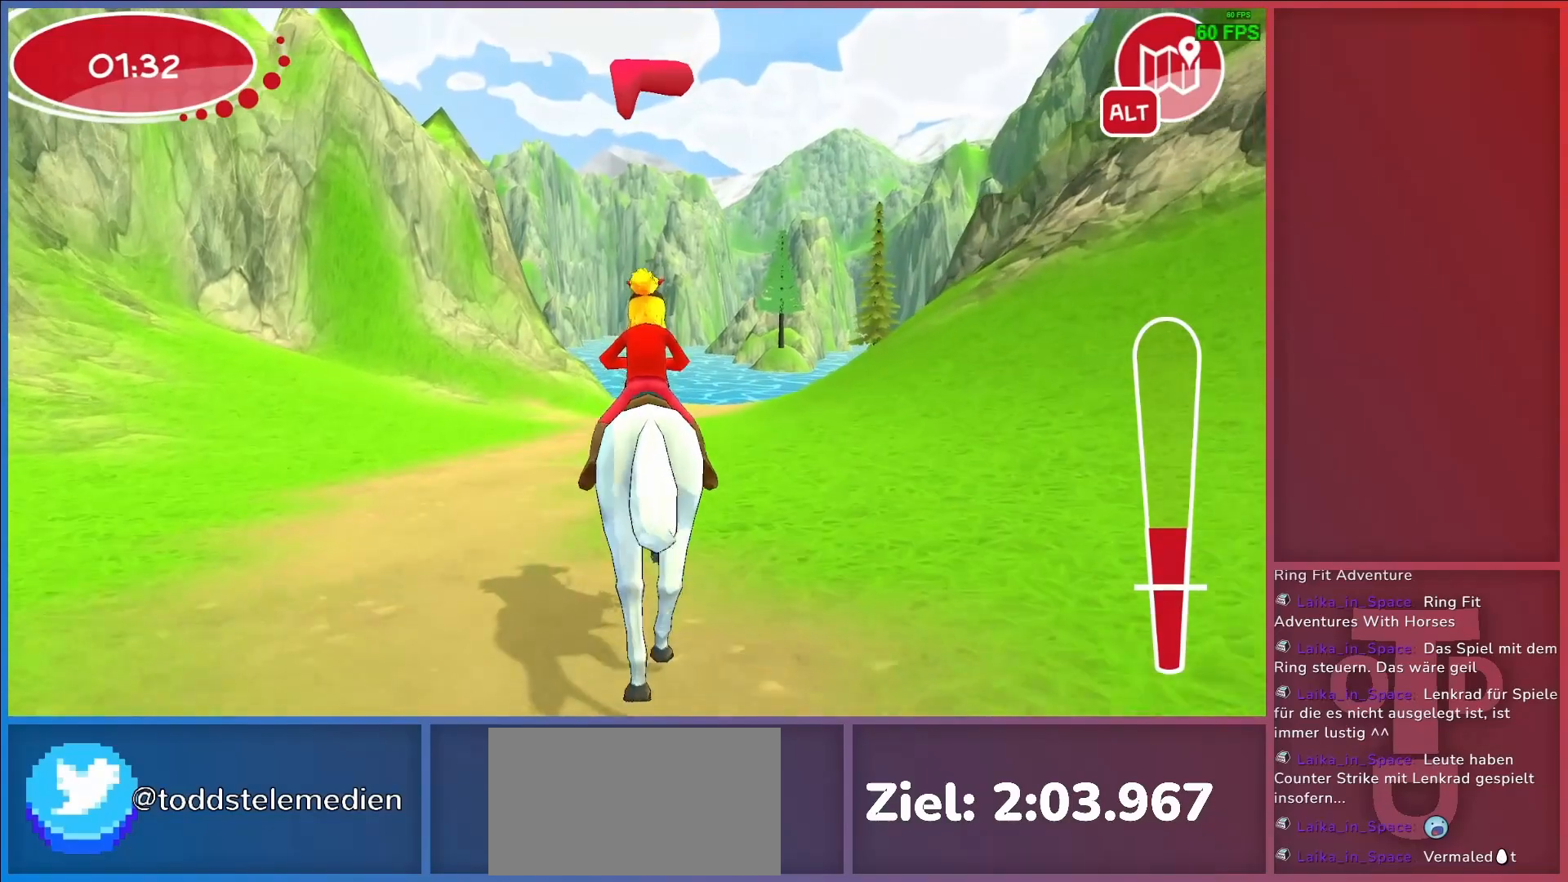
{"keys": [], "events": [[33, "return", "up"], [67, "return", "down"], [167, "return", "up"]]}
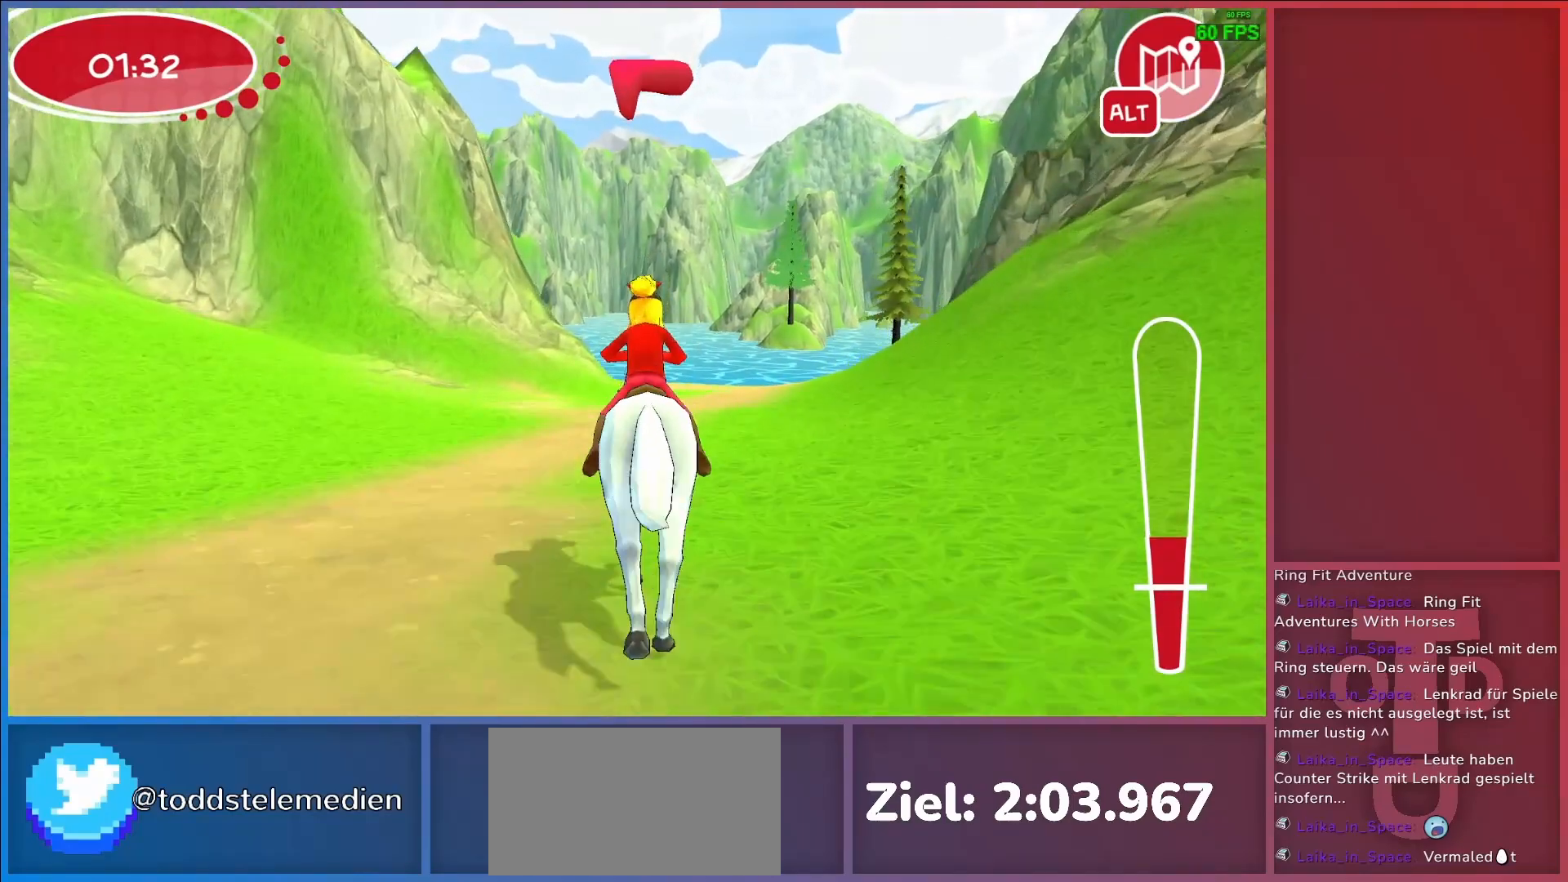
{"keys": [], "events": []}
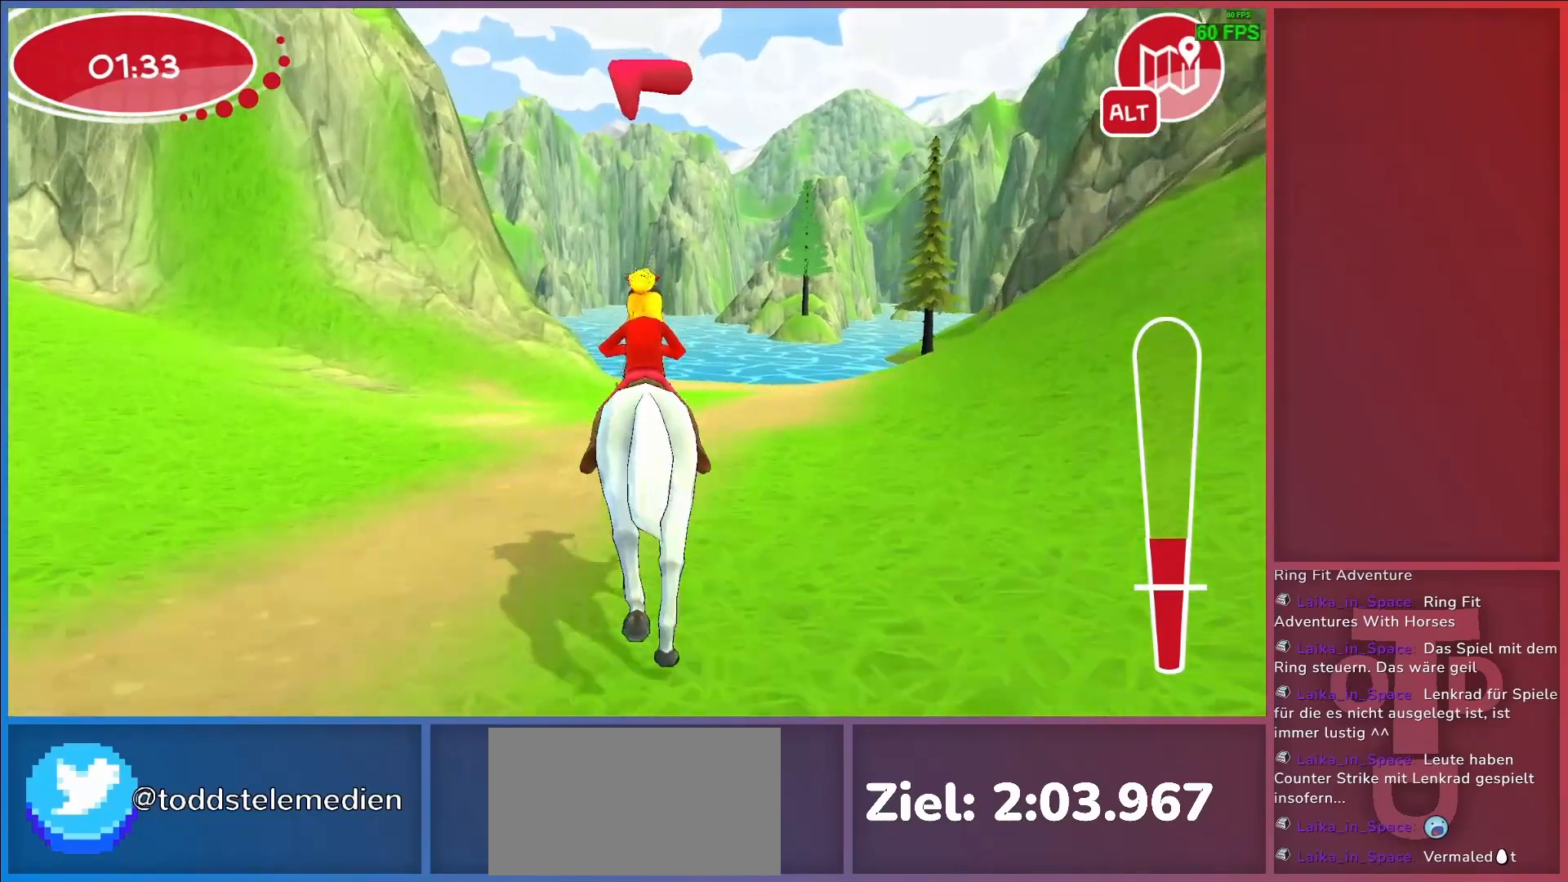
{"keys": [], "events": []}
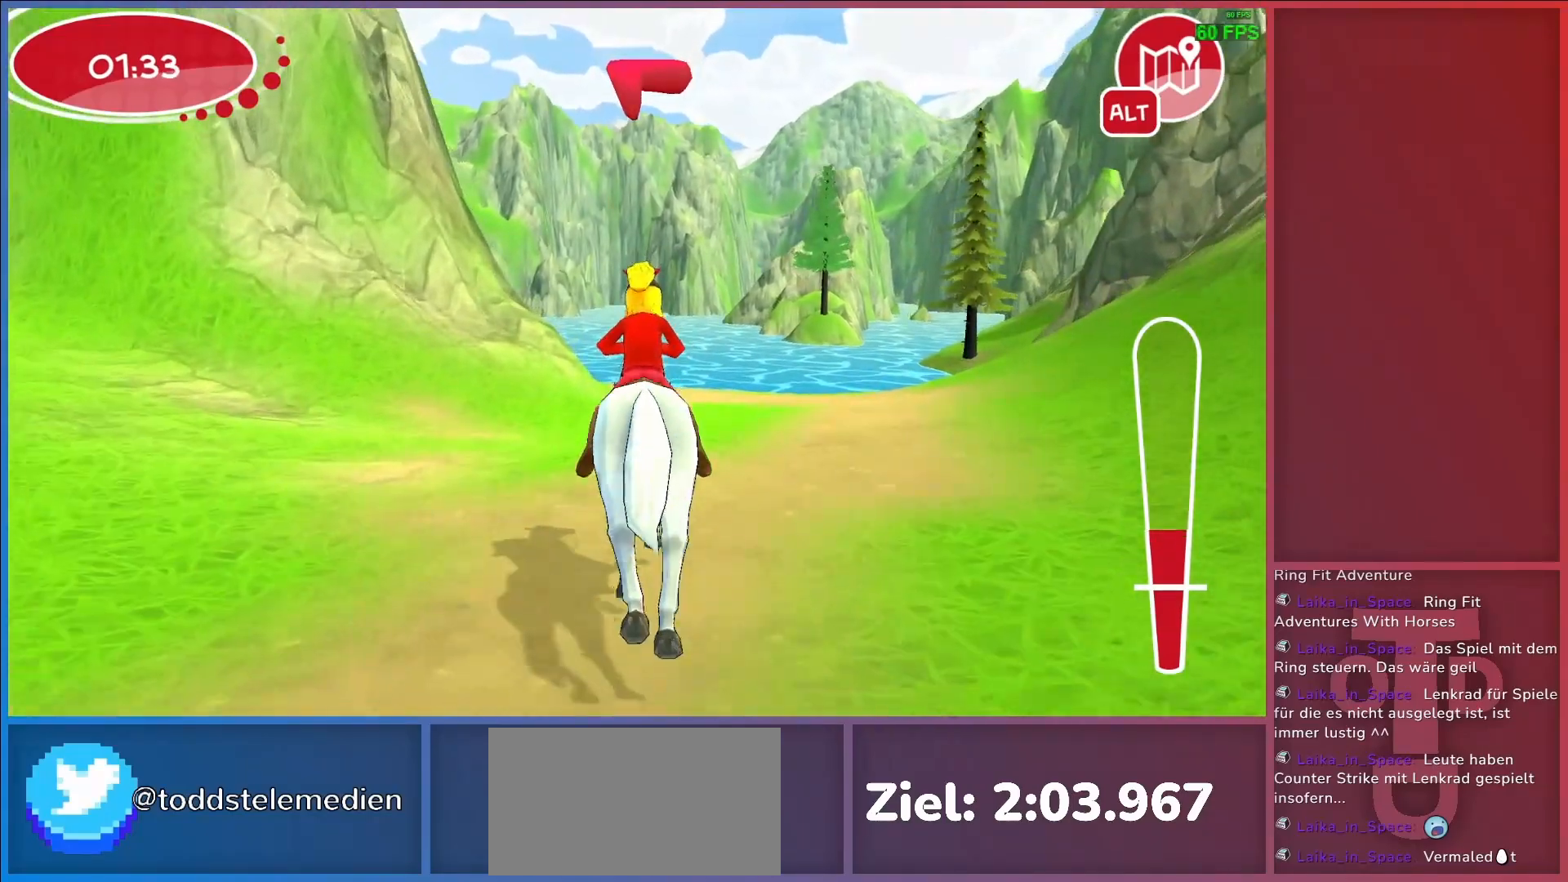
{"keys": [], "events": [[33, "return", "down"], [67, "return", "up"], [167, "return", "down"], [267, "return", "up"]]}
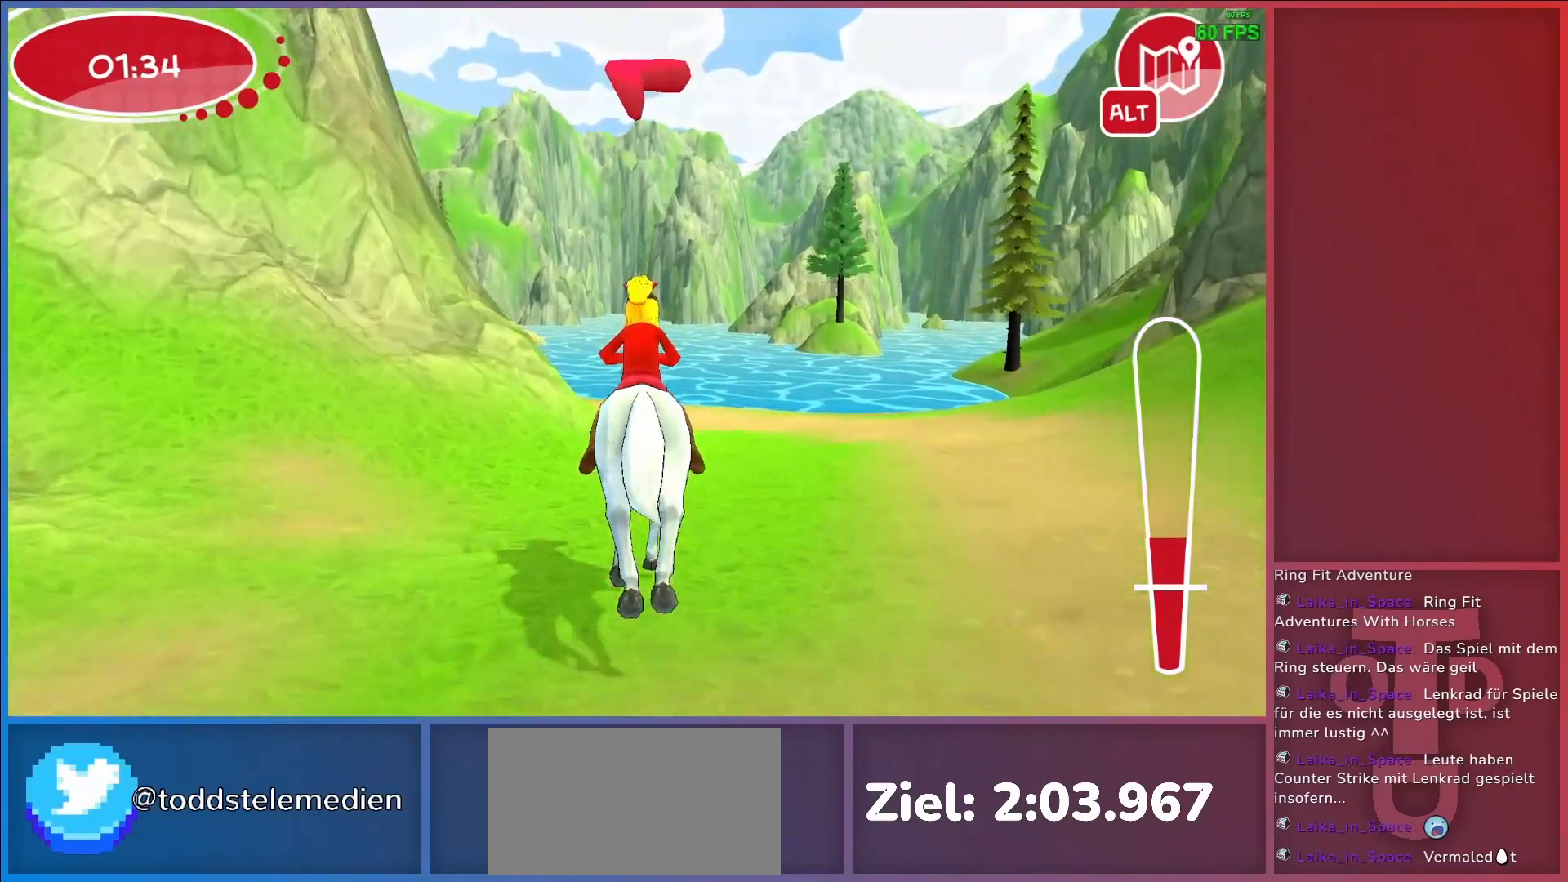
{"keys": [], "events": []}